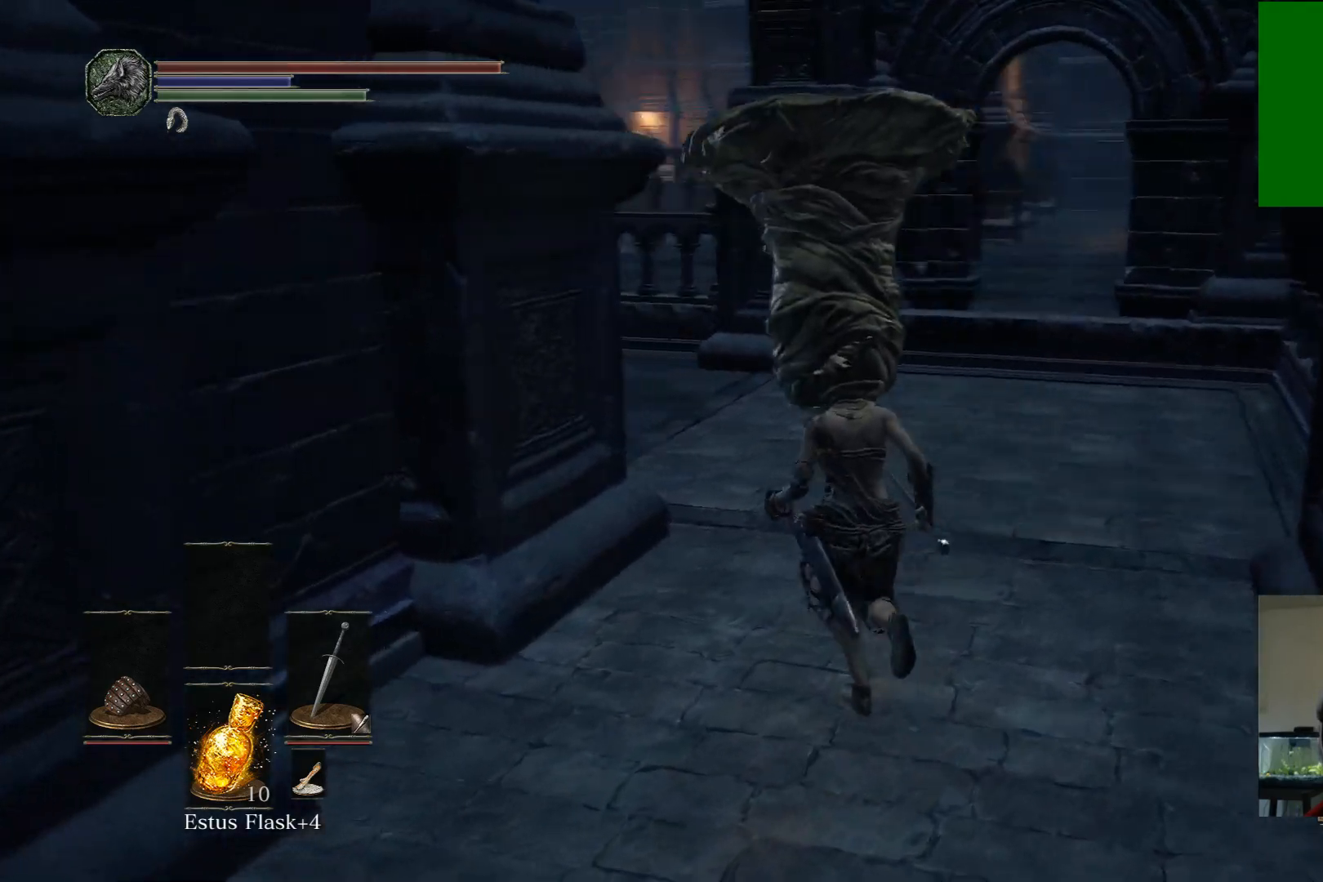
Gameplay with a controller (Xbox layout); each line is a JSON object with the inputs held at the frame after it. "events" lists button and stick changes between this image and that frame as [ms after this image, input, new state], when the widget could be followed in between.
{"buttons": [], "left_stick": "up", "right_stick": "center", "events": [[83, "left_stick", "up-right"], [267, "left_stick", "up"], [400, "right_stick", "center"]]}
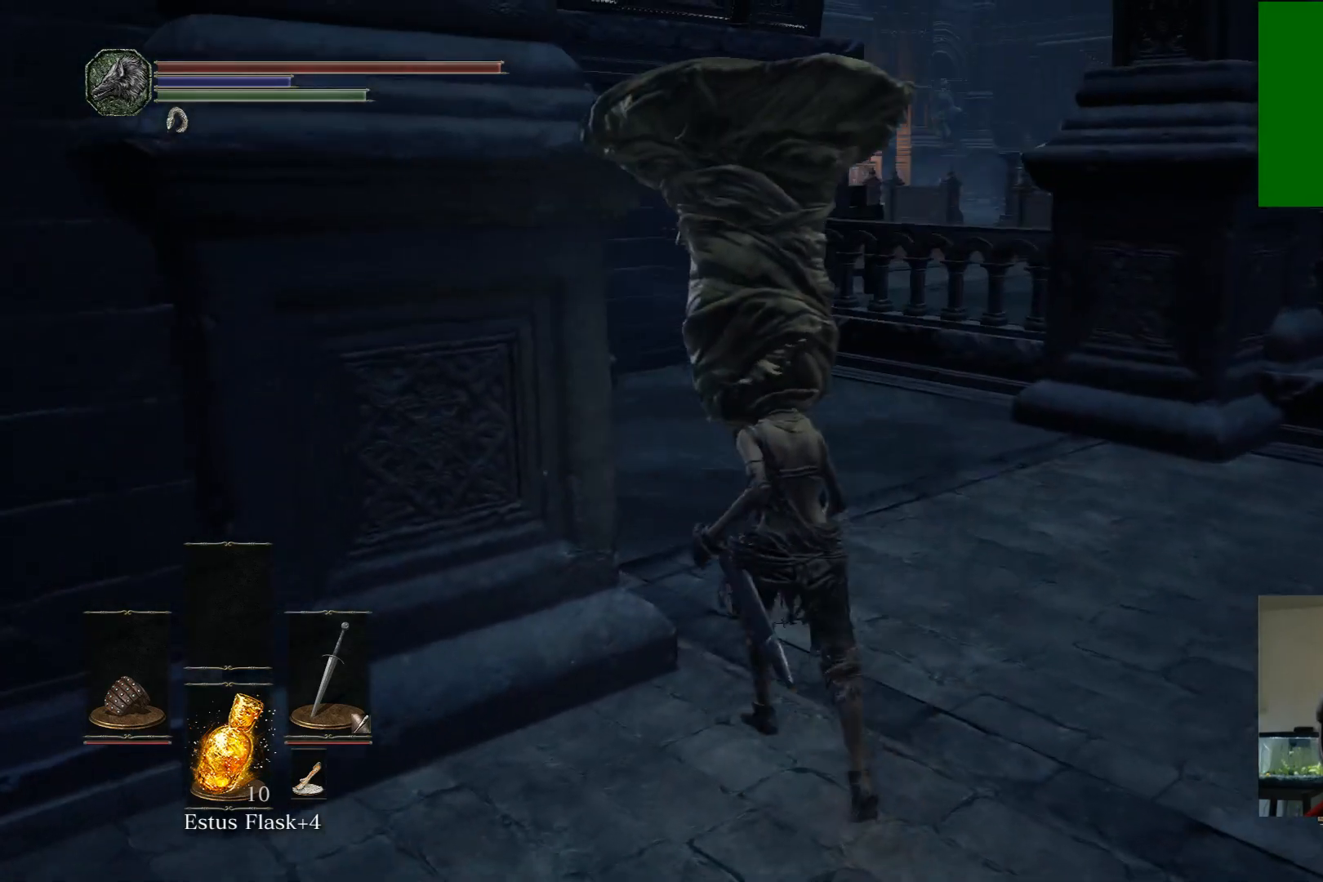
{"buttons": ["B"], "left_stick": "up", "right_stick": "center", "events": [[83, "right_stick", "left"], [217, "left_stick", "up-right"], [333, "left_stick", "up"], [333, "right_stick", "center"], [500, "B", "down"]]}
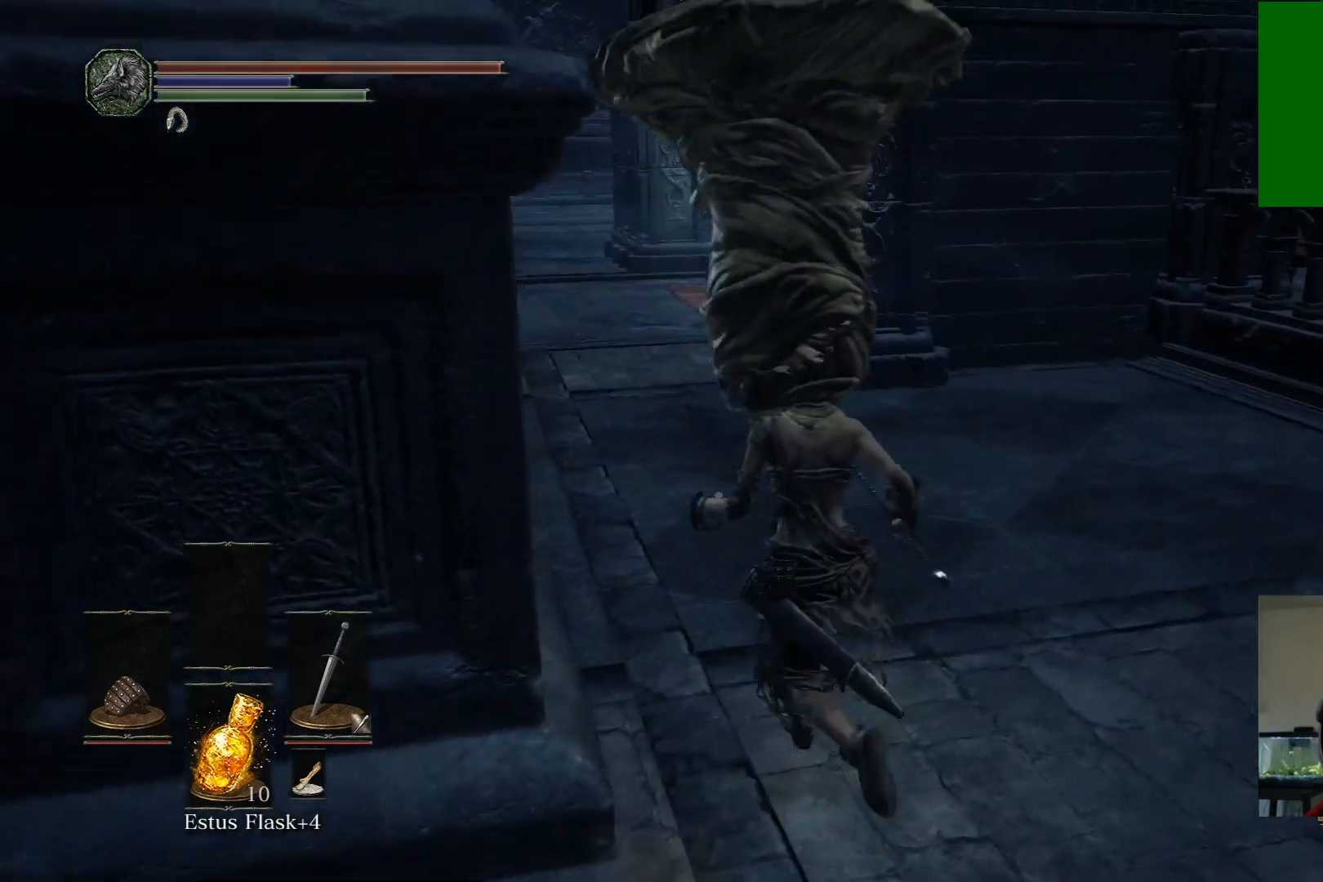
{"buttons": ["B"], "left_stick": "up", "right_stick": "center", "events": []}
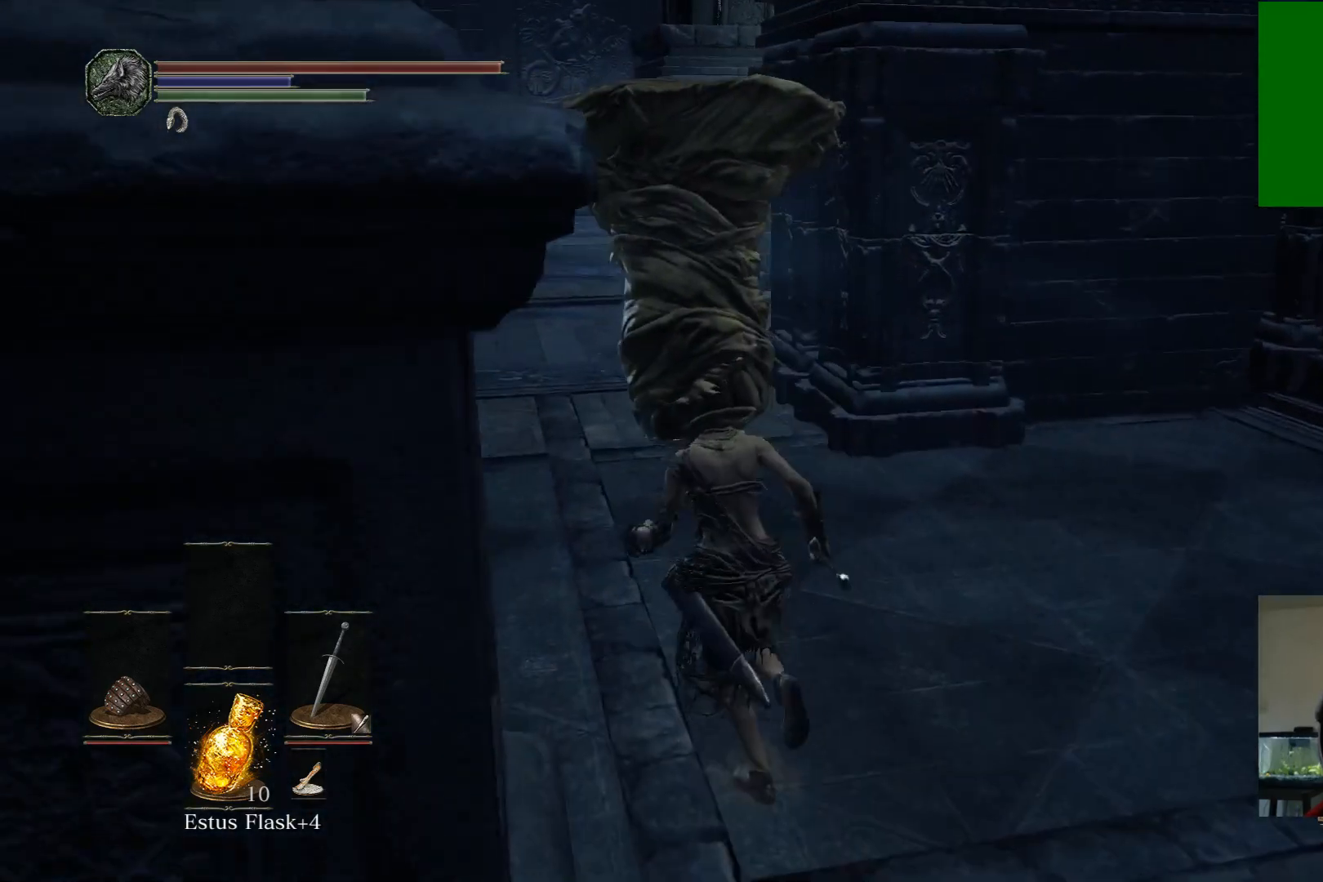
{"buttons": ["B"], "left_stick": "up", "right_stick": "center", "events": []}
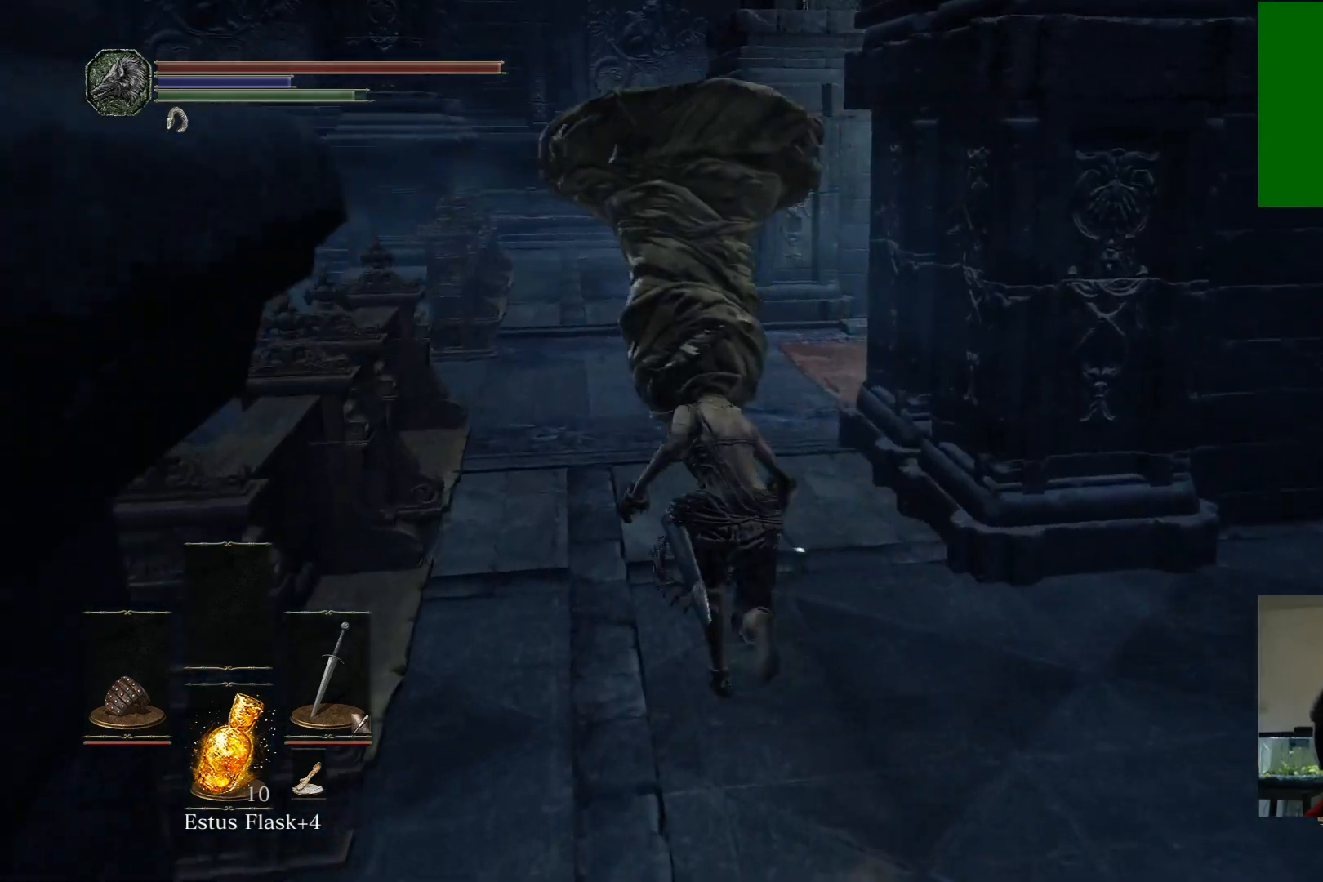
{"buttons": [], "left_stick": "up", "right_stick": "center", "events": [[500, "B", "up"]]}
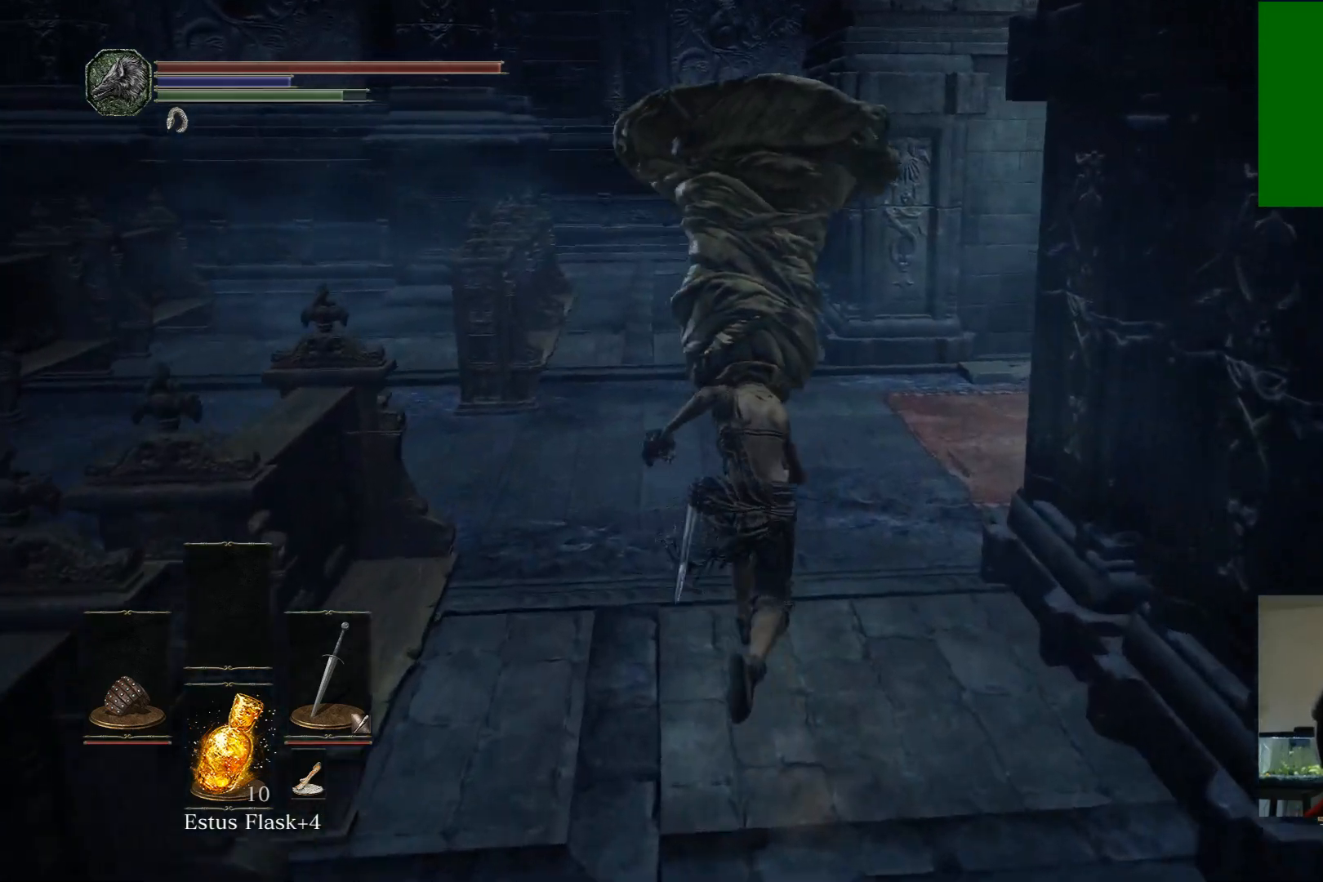
{"buttons": [], "left_stick": "up", "right_stick": "right", "events": [[250, "right_stick", "right"]]}
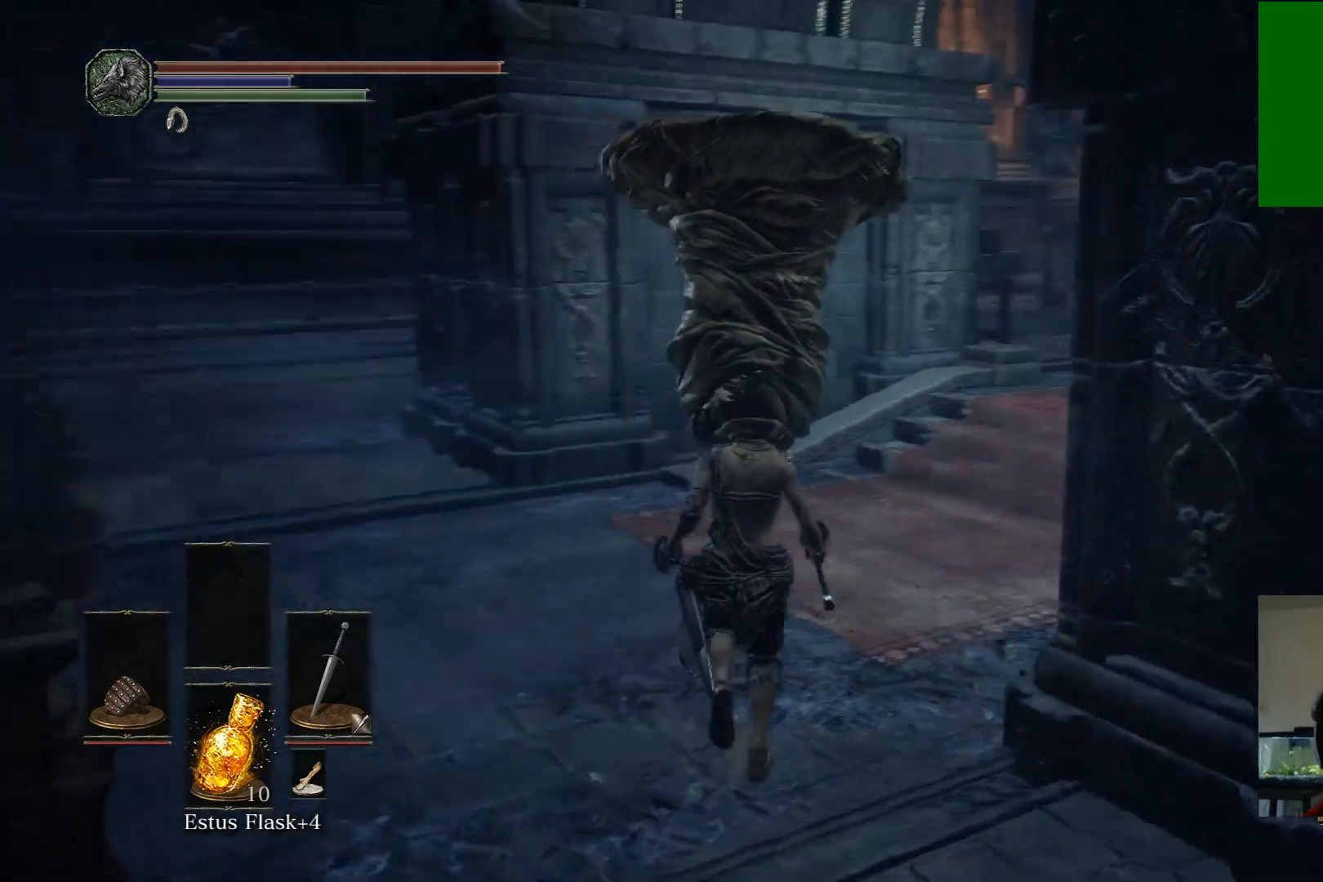
{"buttons": [], "left_stick": "up", "right_stick": "center", "events": [[400, "right_stick", "center"]]}
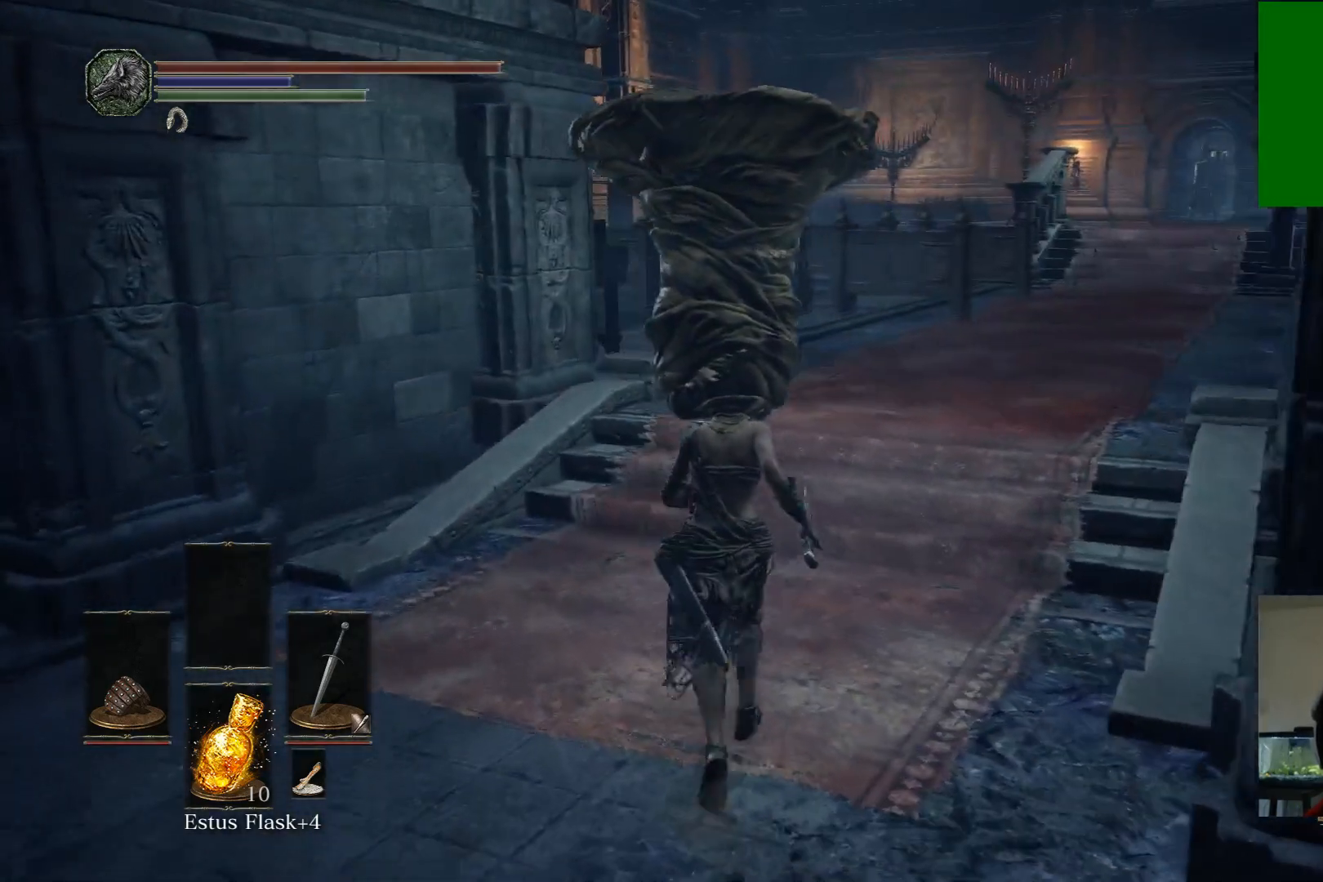
{"buttons": ["B"], "left_stick": "up", "right_stick": "center", "events": [[83, "B", "down"]]}
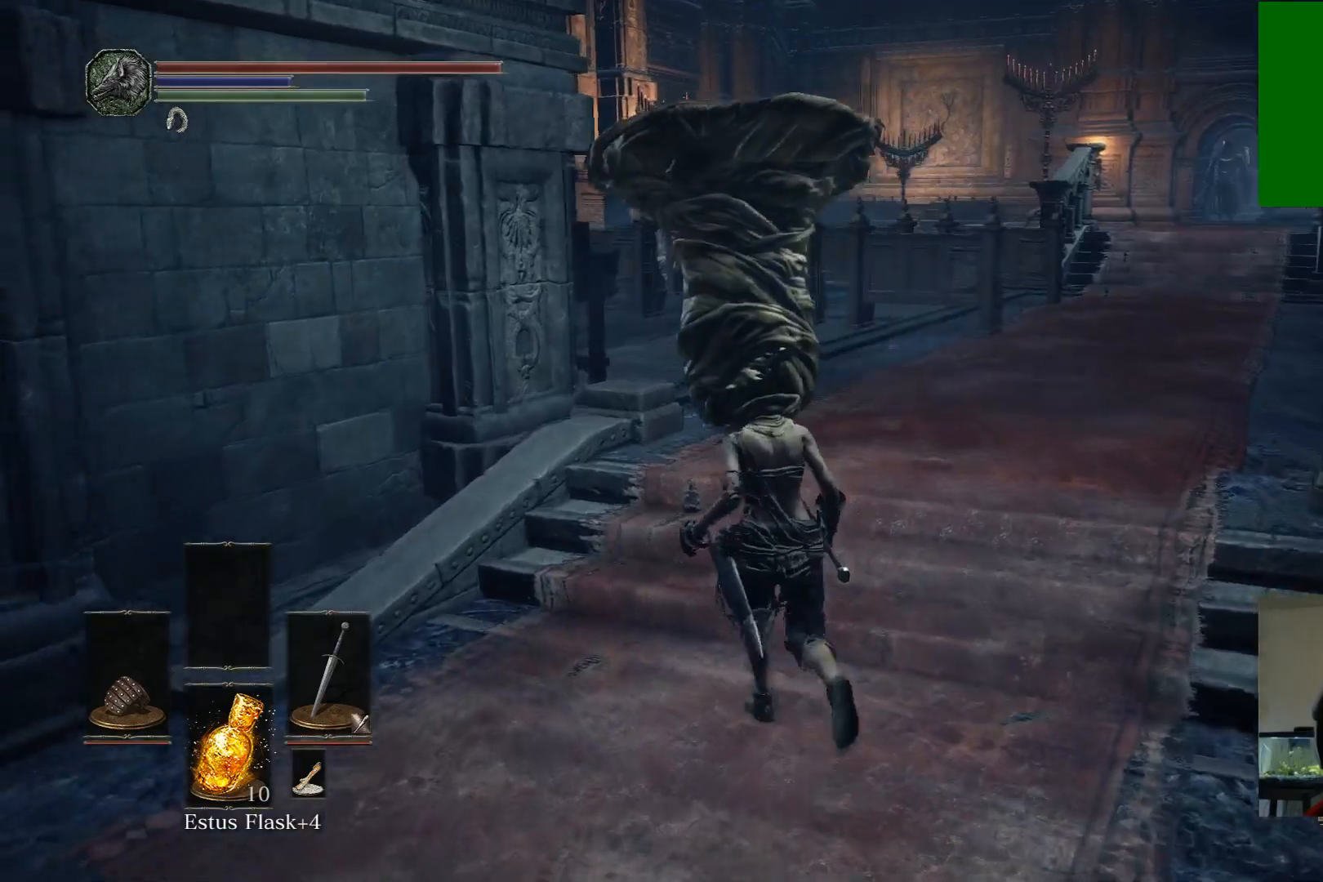
{"buttons": ["B"], "left_stick": "up", "right_stick": "center", "events": []}
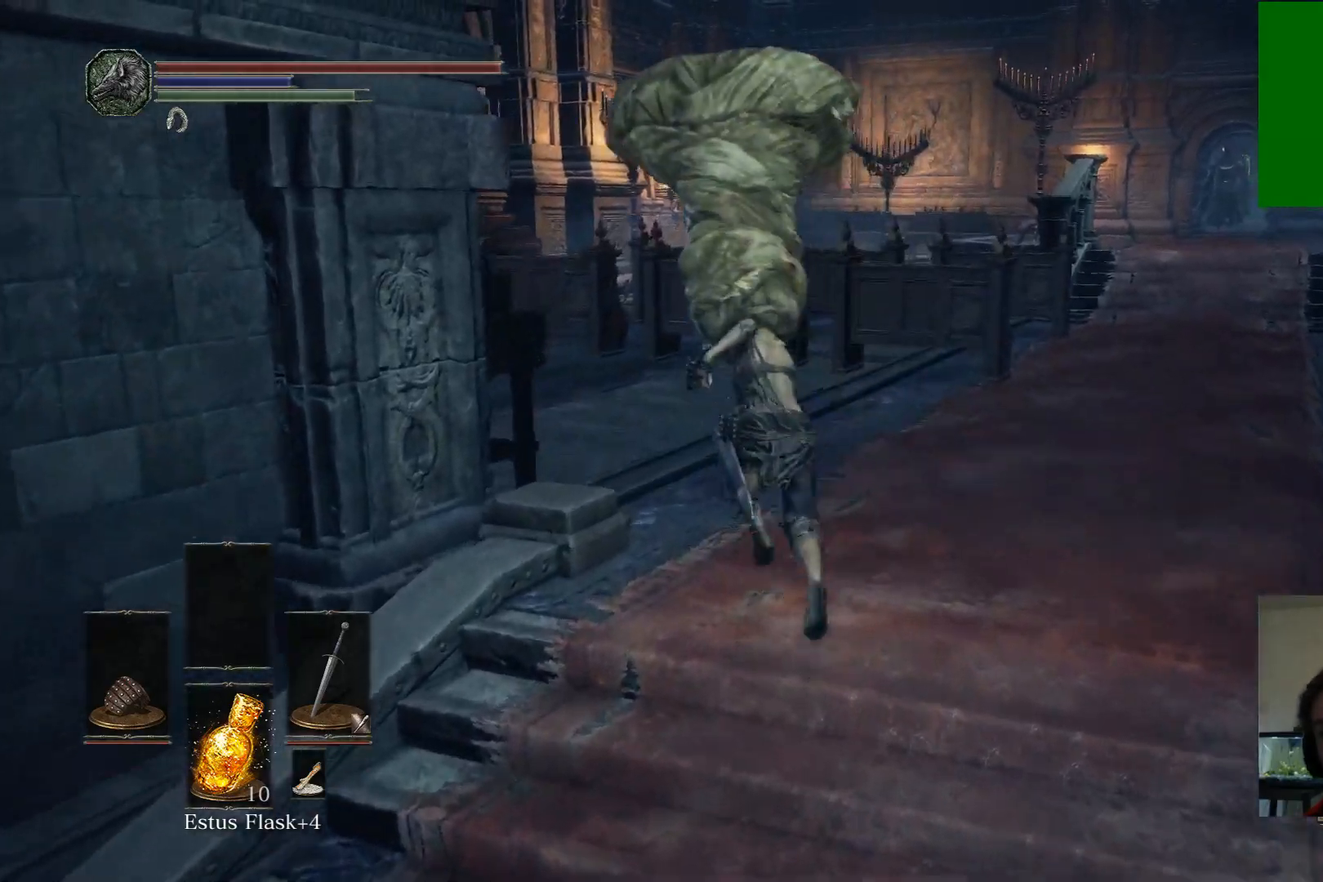
{"buttons": ["B"], "left_stick": "up", "right_stick": "center", "events": []}
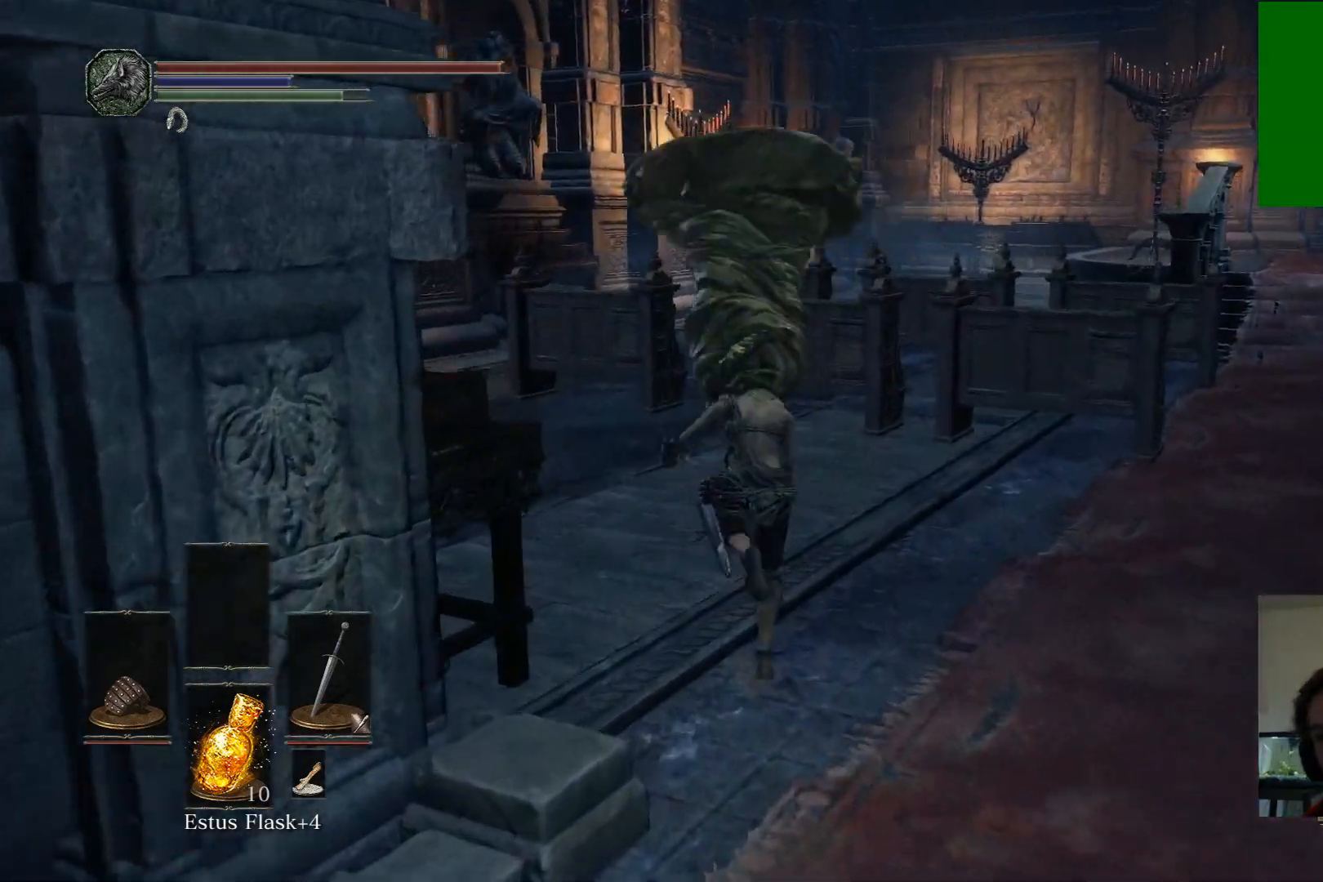
{"buttons": ["B"], "left_stick": "up-left", "right_stick": "center", "events": [[17, "left_stick", "up-left"]]}
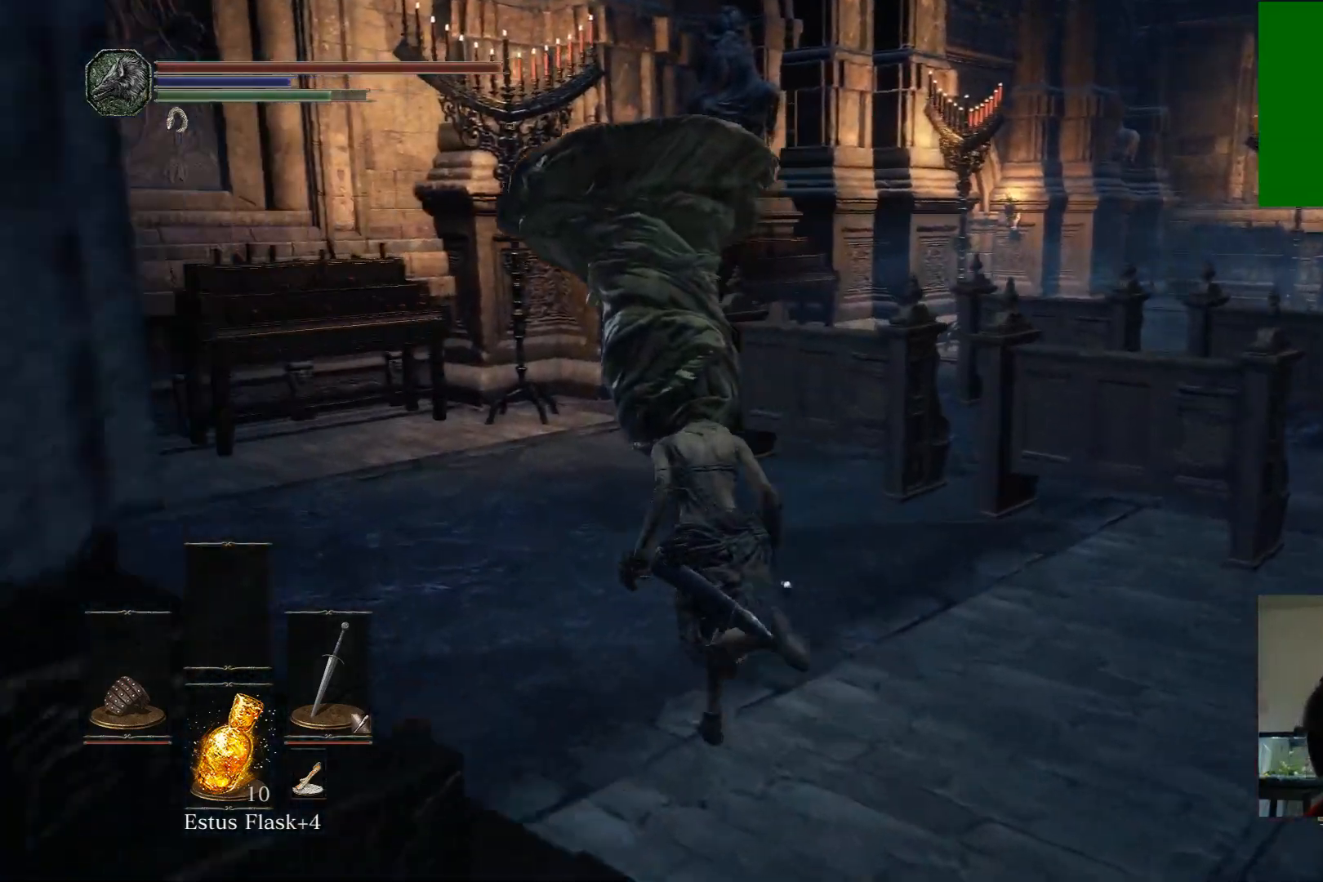
{"buttons": ["B"], "left_stick": "up", "right_stick": "center", "events": [[400, "left_stick", "up"]]}
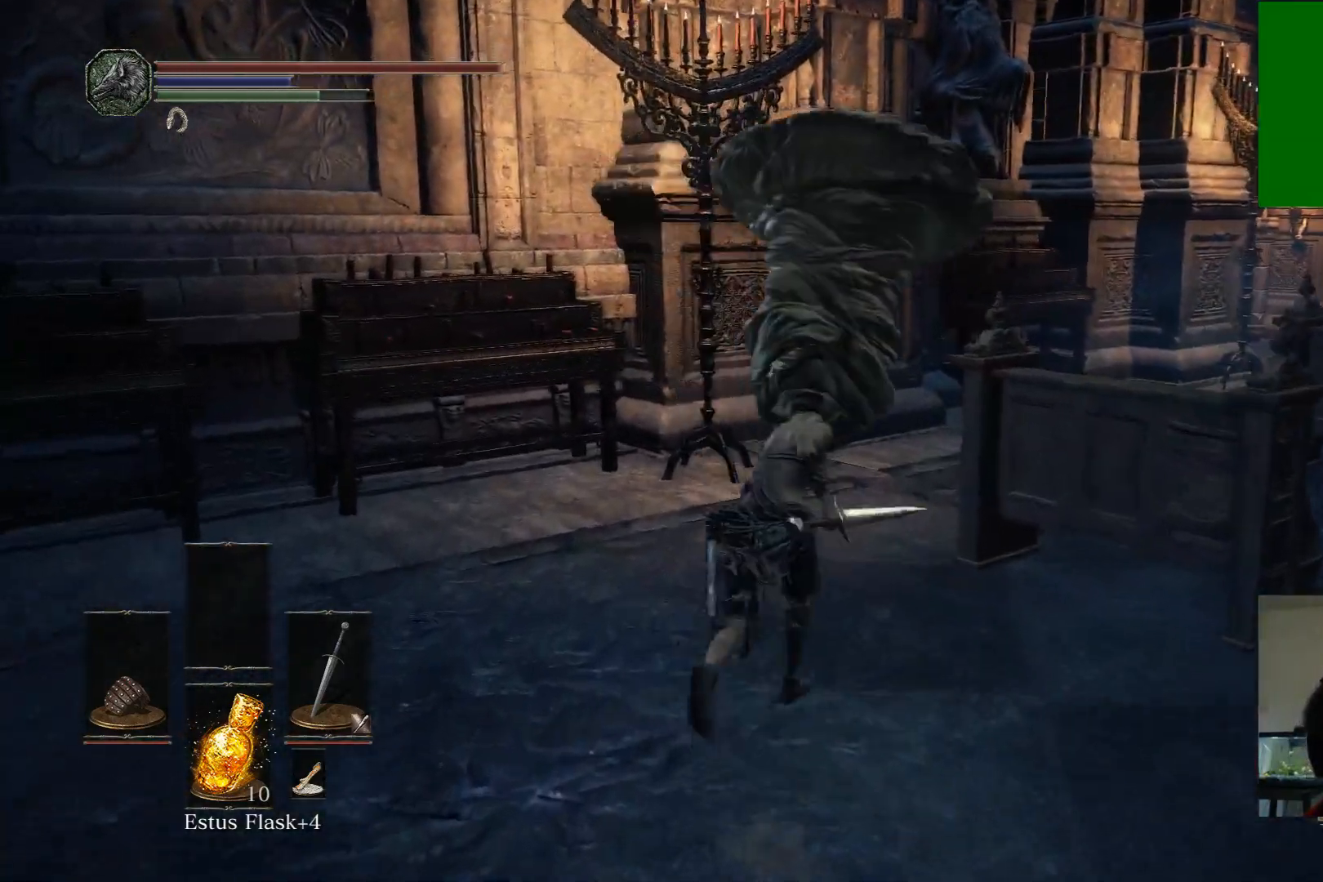
{"buttons": ["B"], "left_stick": "up-right", "right_stick": "center", "events": [[500, "left_stick", "up-right"]]}
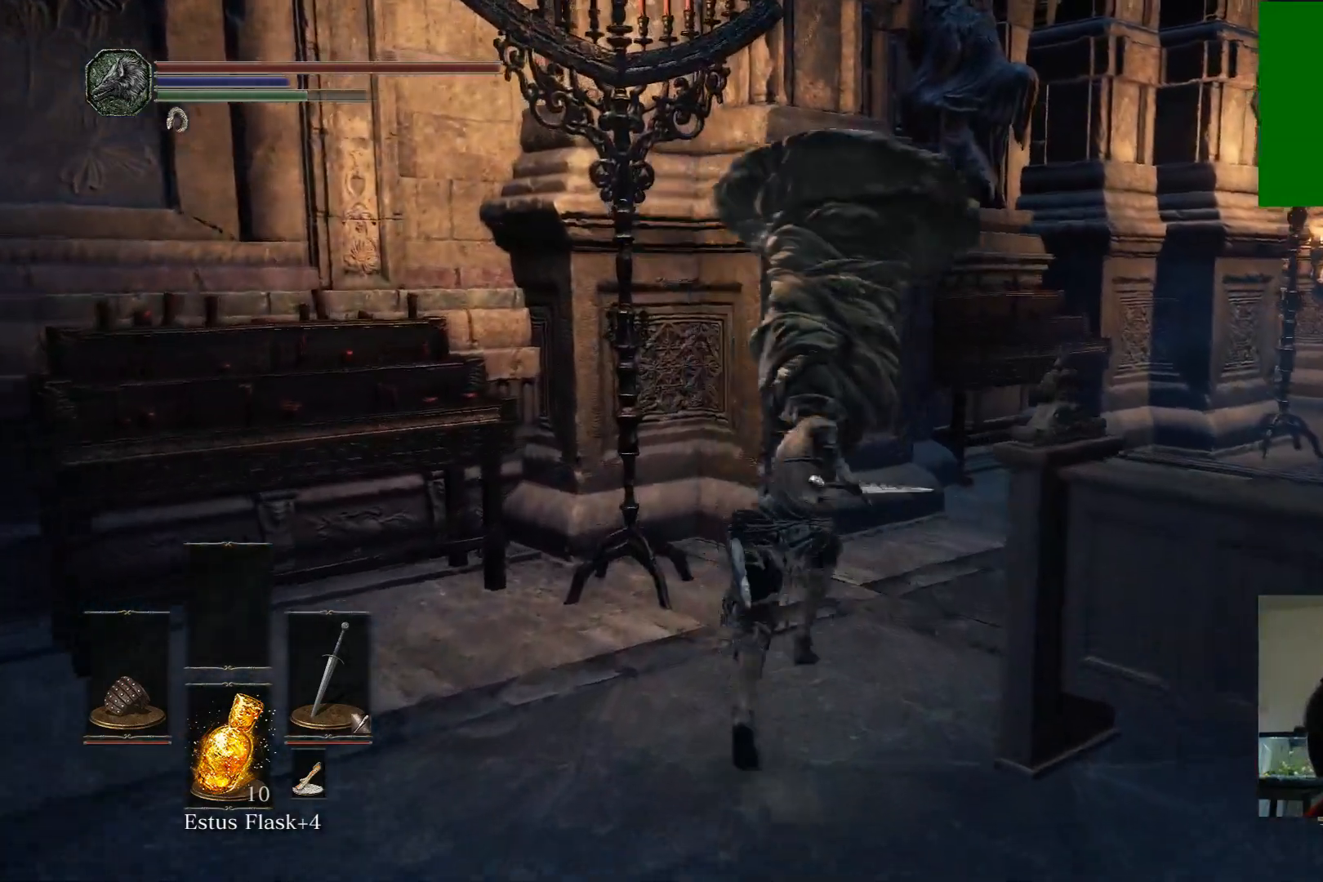
{"buttons": ["B"], "left_stick": "up-right", "right_stick": "center", "events": []}
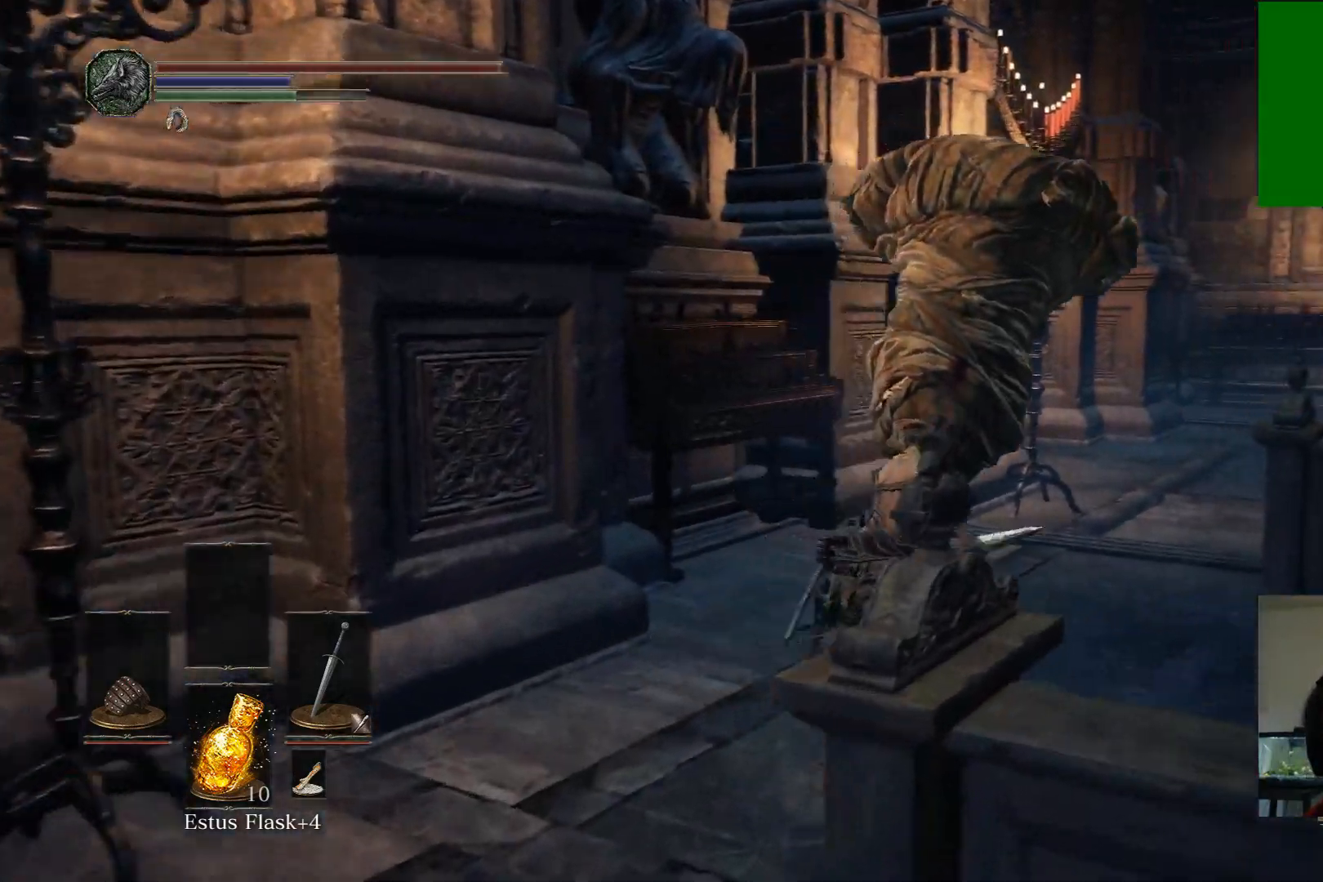
{"buttons": ["B"], "left_stick": "up", "right_stick": "center", "events": [[133, "left_stick", "up"]]}
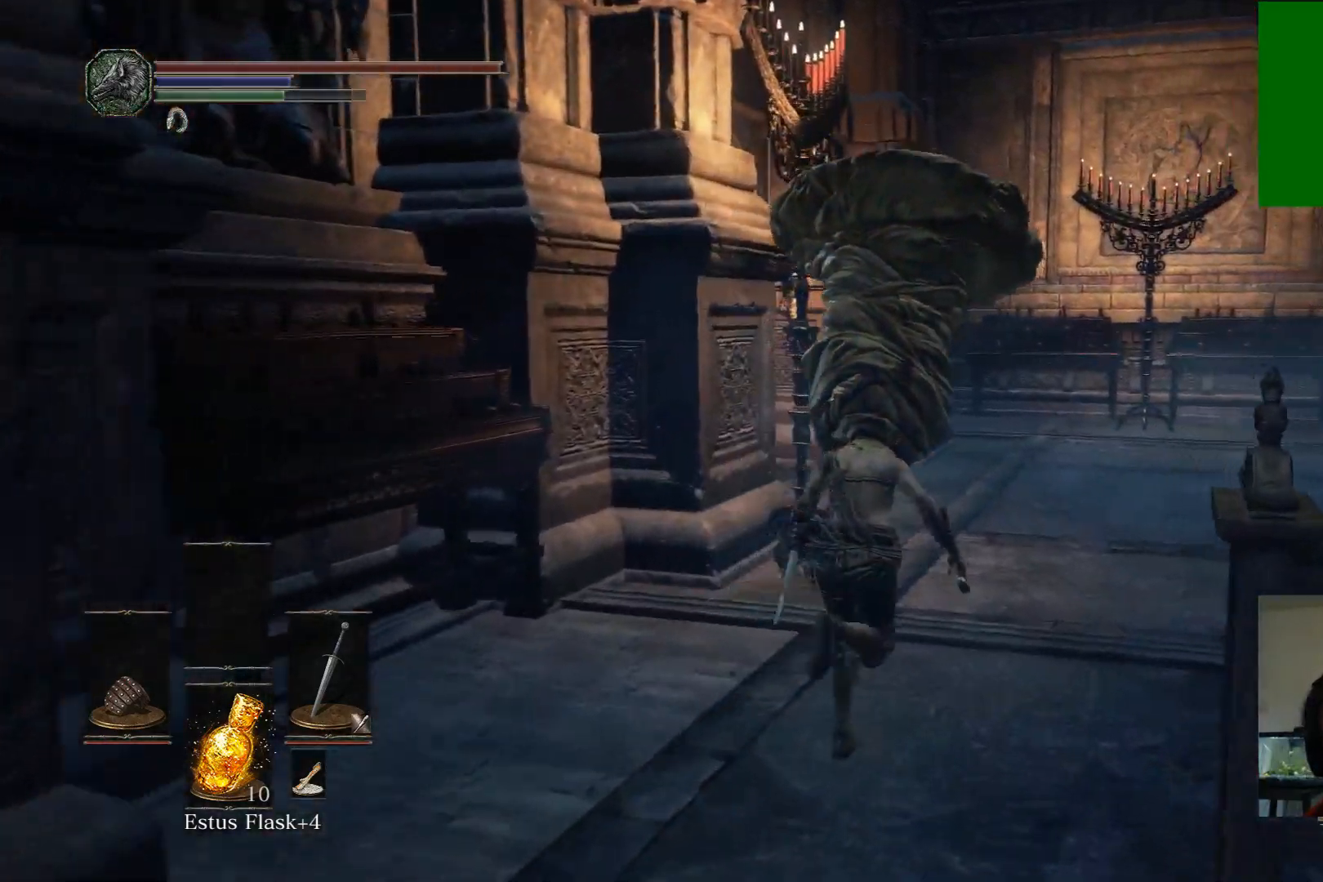
{"buttons": ["B"], "left_stick": "up", "right_stick": "center", "events": [[117, "left_stick", "up-right"], [383, "left_stick", "up"]]}
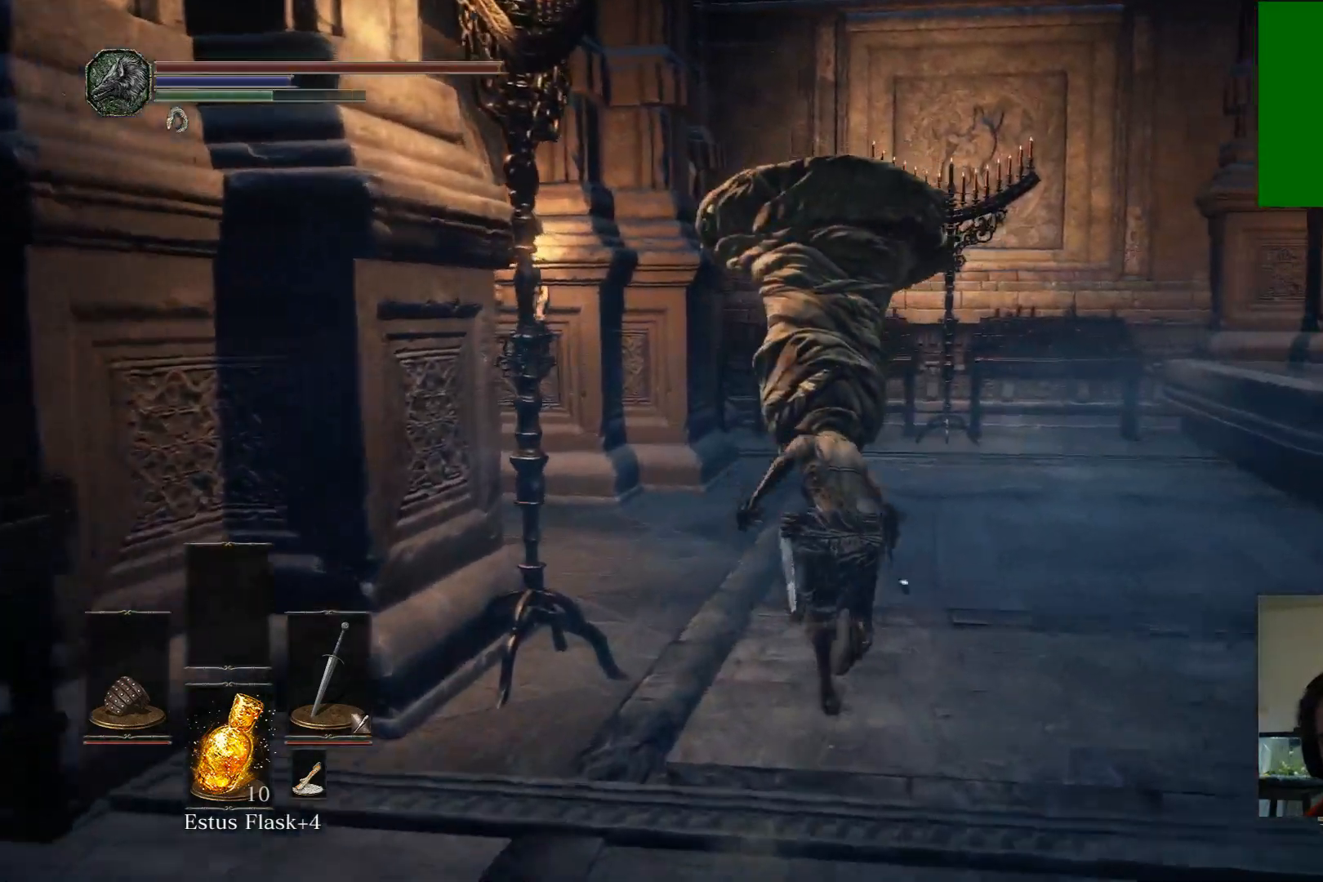
{"buttons": [], "left_stick": "up", "right_stick": "down-left", "events": [[200, "B", "up"], [400, "right_stick", "down-left"]]}
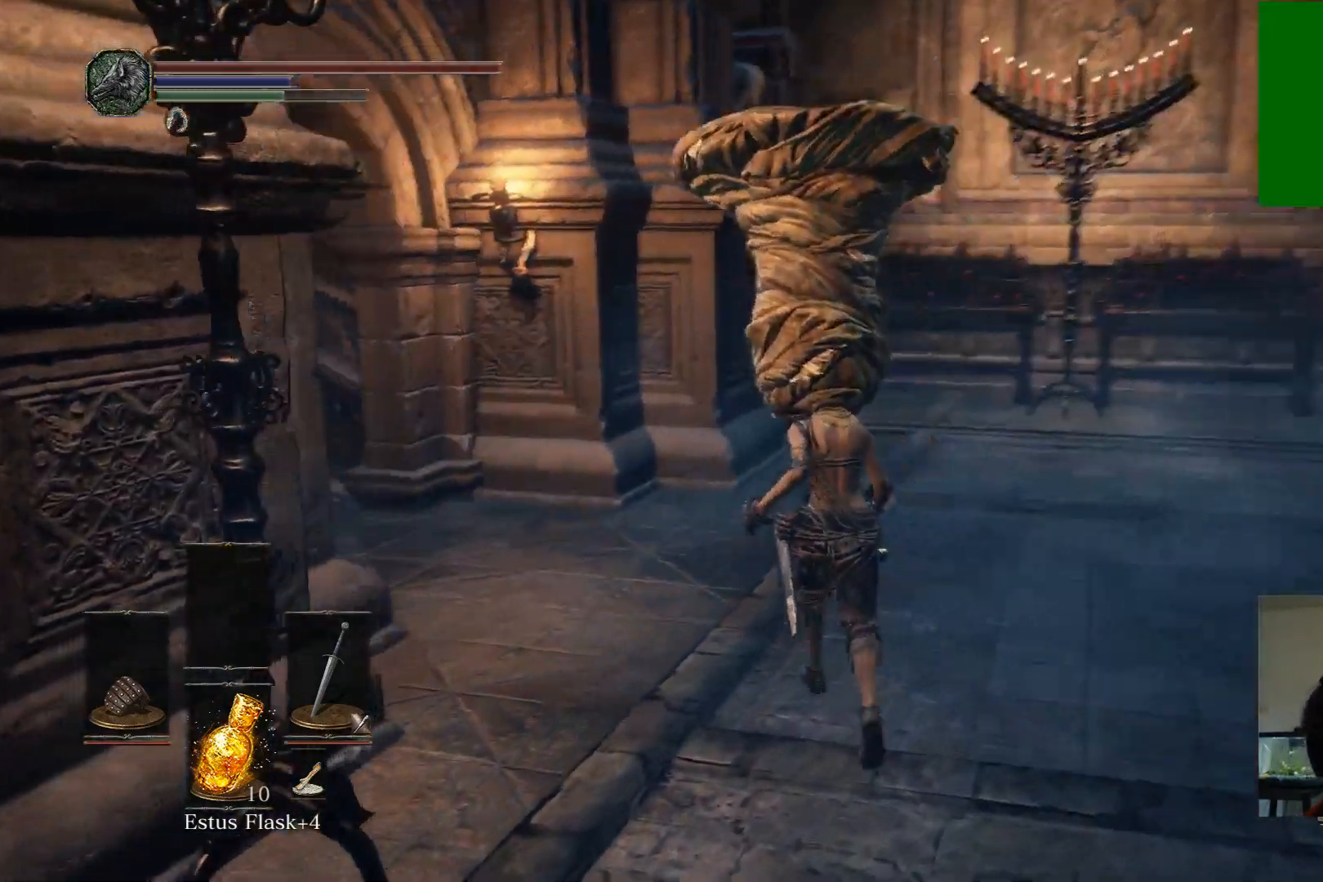
{"buttons": [], "left_stick": "up", "right_stick": "center", "events": [[367, "right_stick", "center"]]}
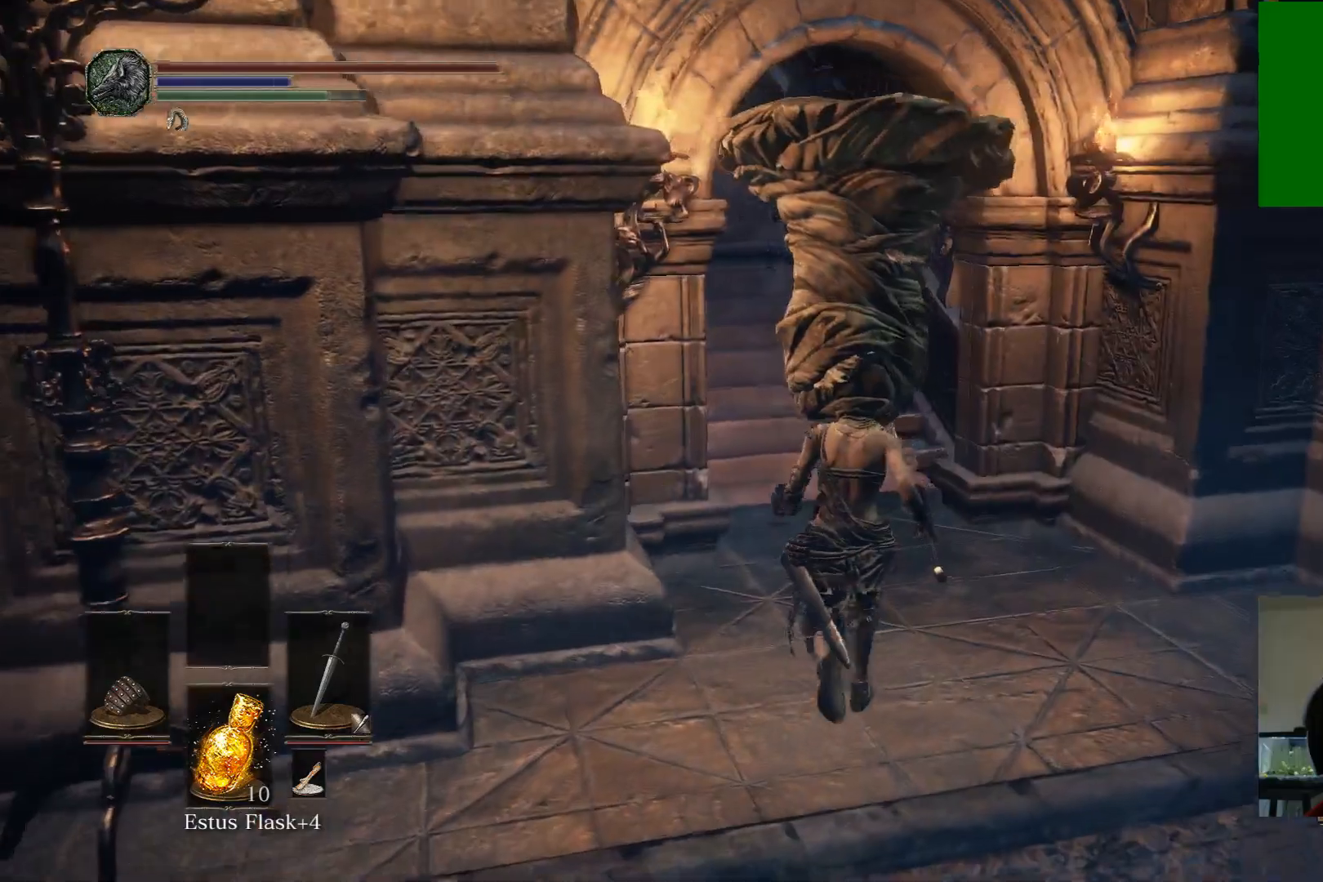
{"buttons": [], "left_stick": "up", "right_stick": "center", "events": [[83, "right_stick", "up-left"], [267, "right_stick", "center"]]}
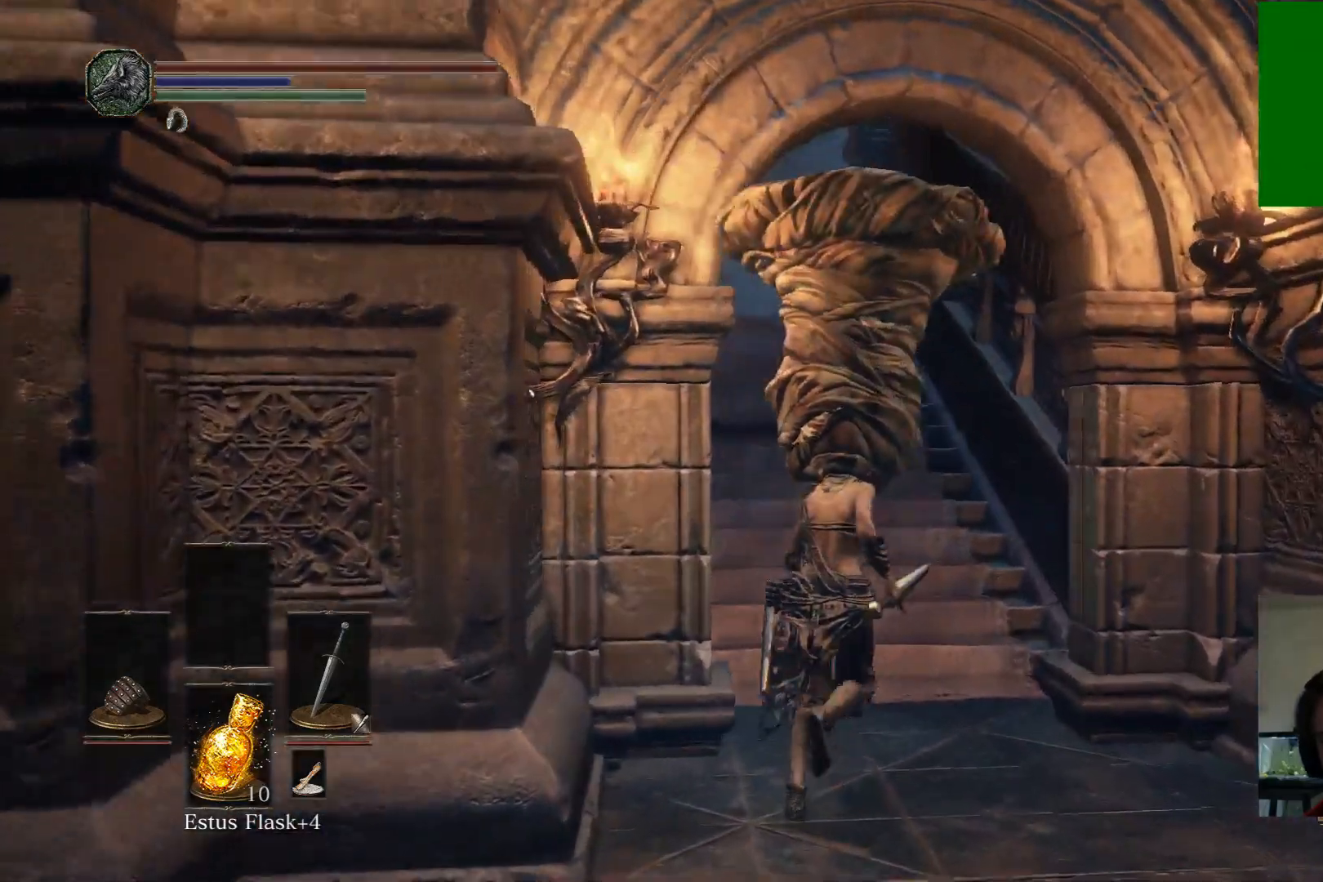
{"buttons": ["B"], "left_stick": "up", "right_stick": "center", "events": [[233, "B", "down"]]}
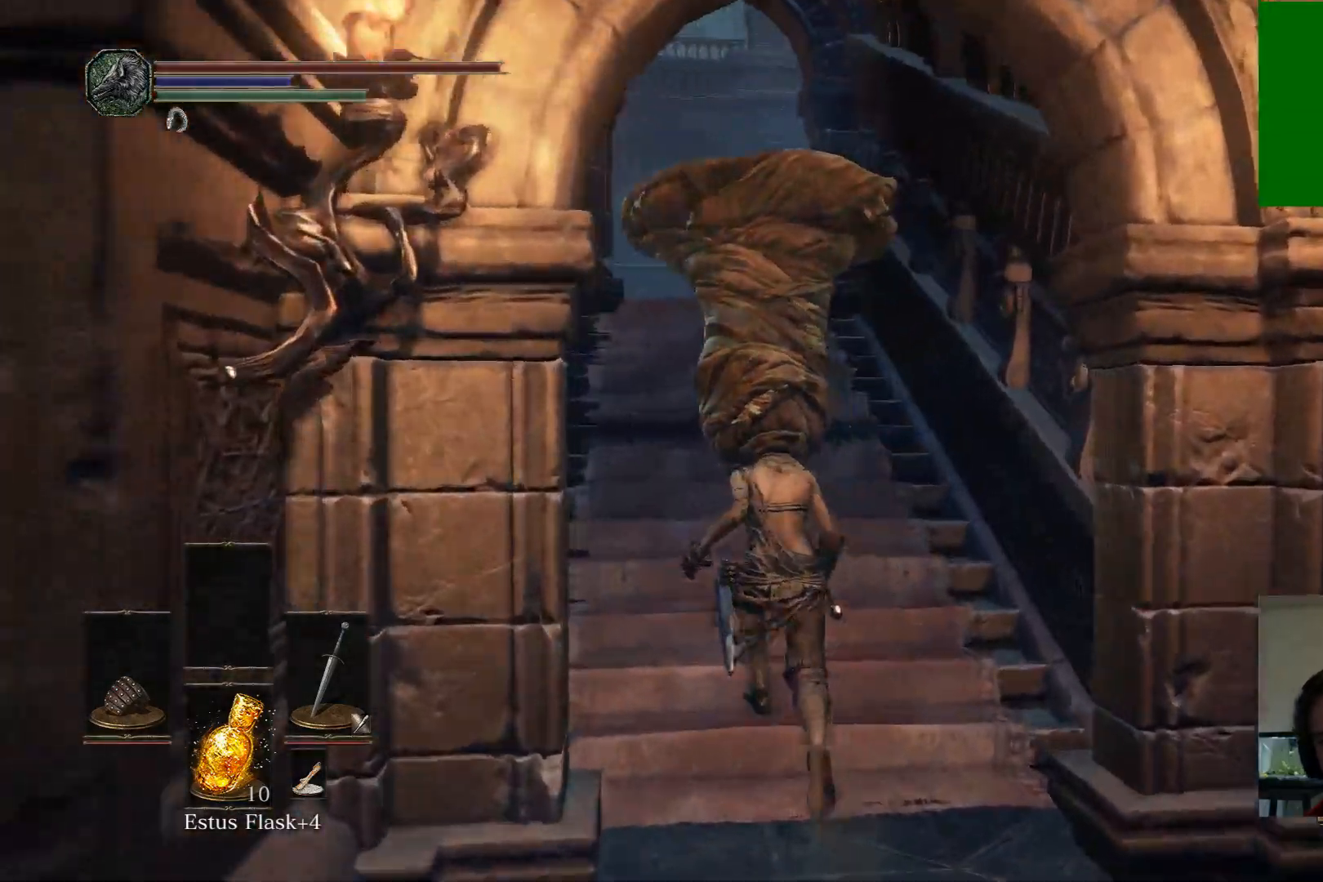
{"buttons": ["B"], "left_stick": "up", "right_stick": "center"}
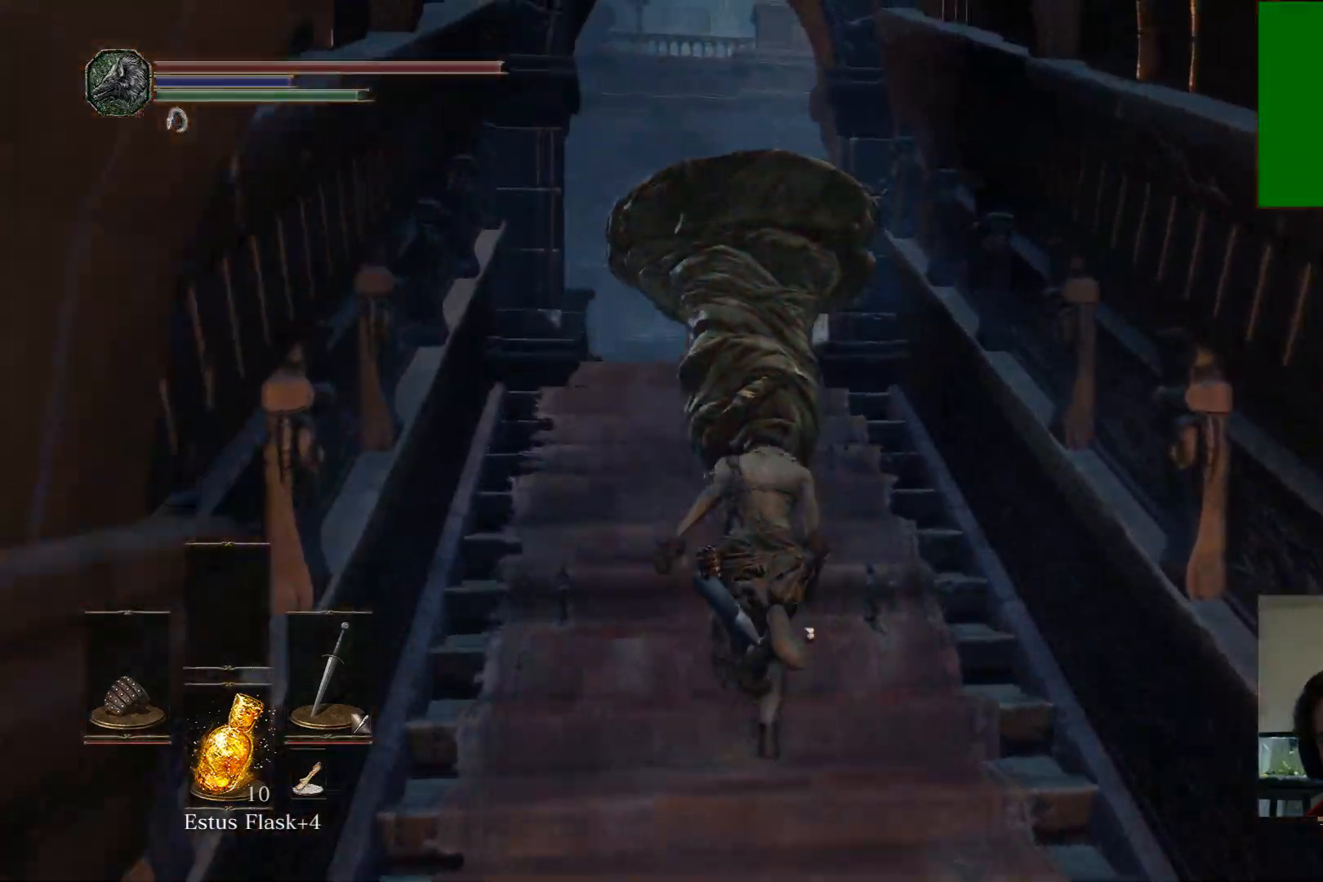
{"buttons": ["B"], "left_stick": "up", "right_stick": "center", "events": []}
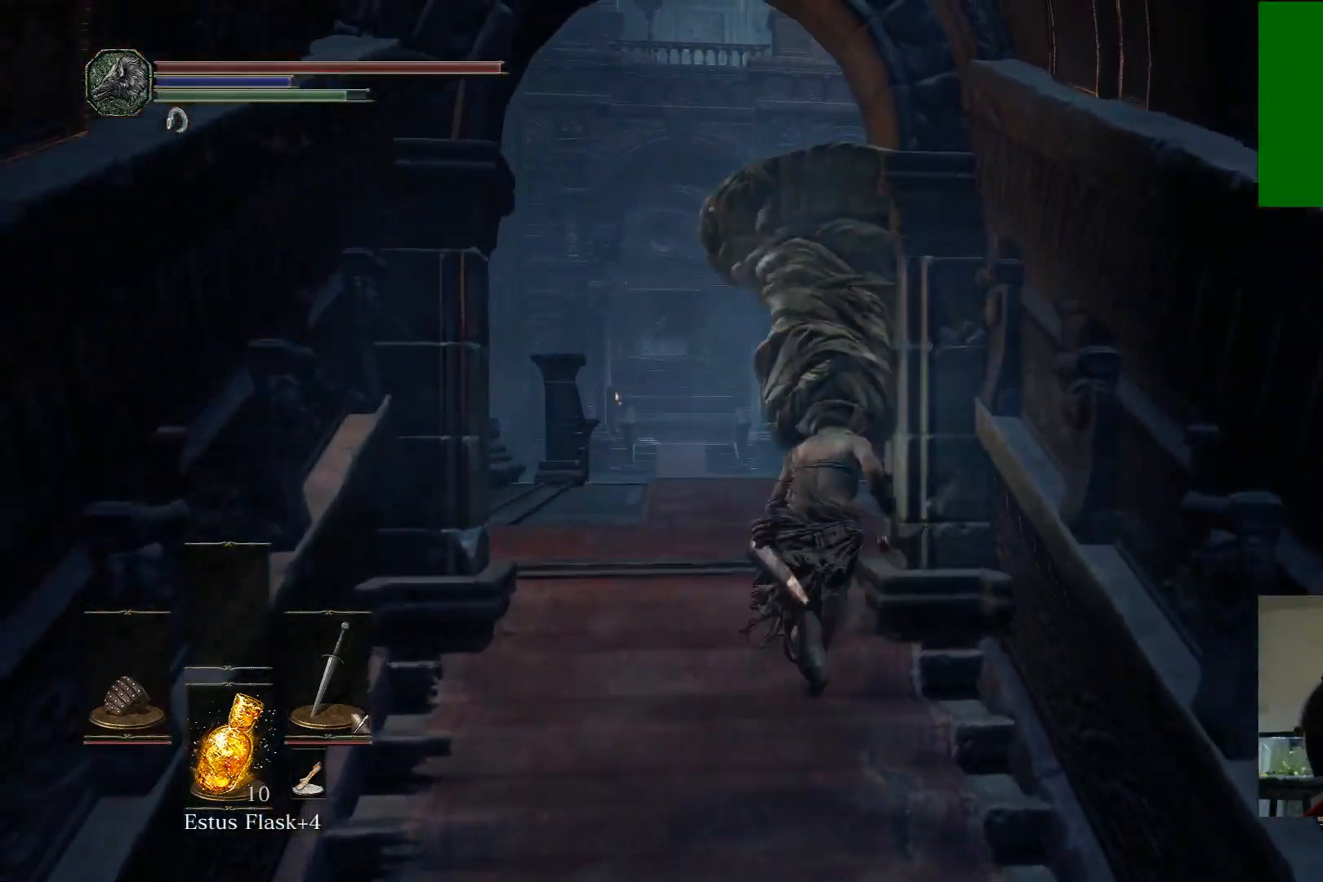
{"buttons": ["B"], "left_stick": "up", "right_stick": "center", "events": []}
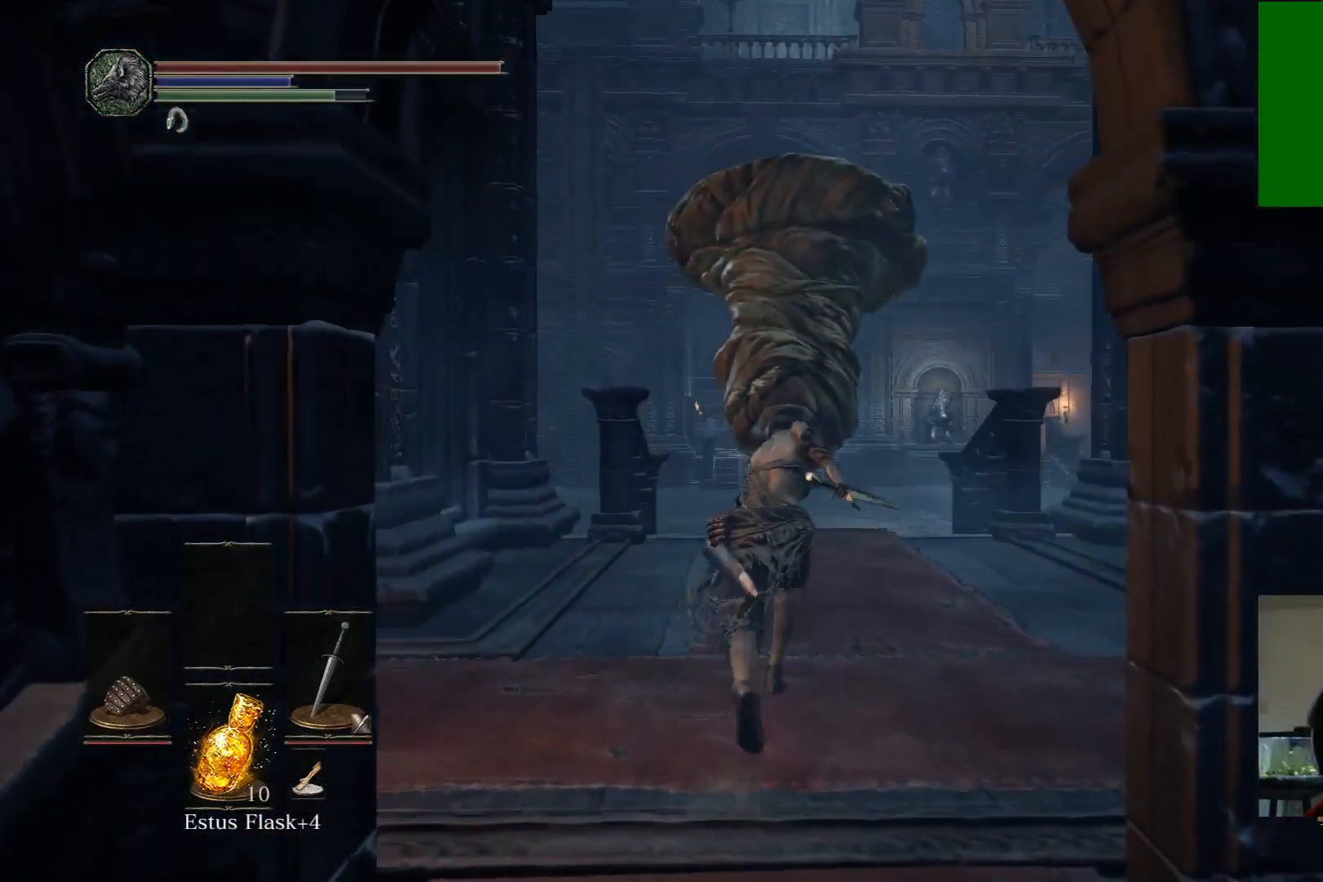
{"buttons": ["B"], "left_stick": "up", "right_stick": "center", "events": []}
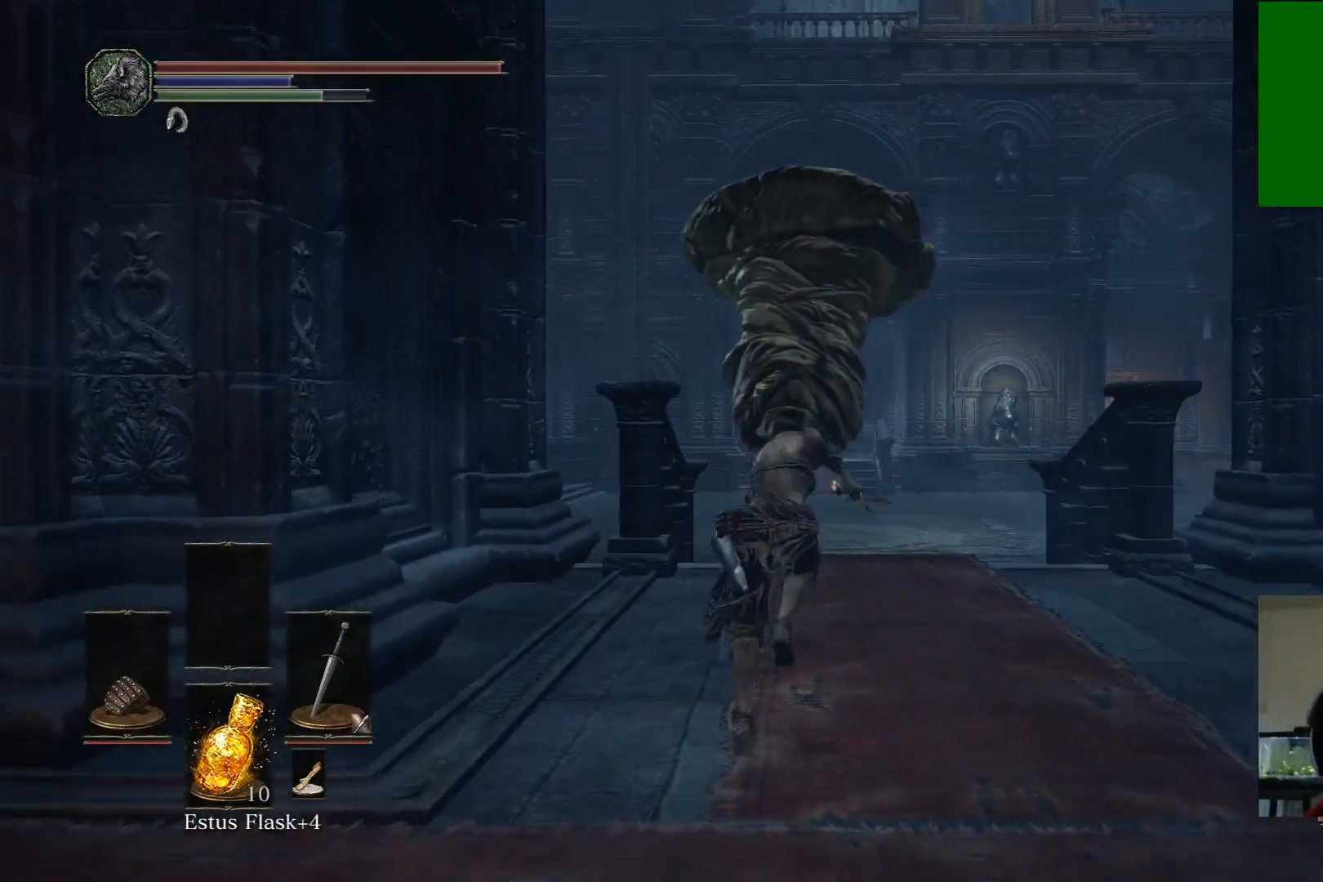
{"buttons": [], "left_stick": "up", "right_stick": "center", "events": [[483, "B", "up"]]}
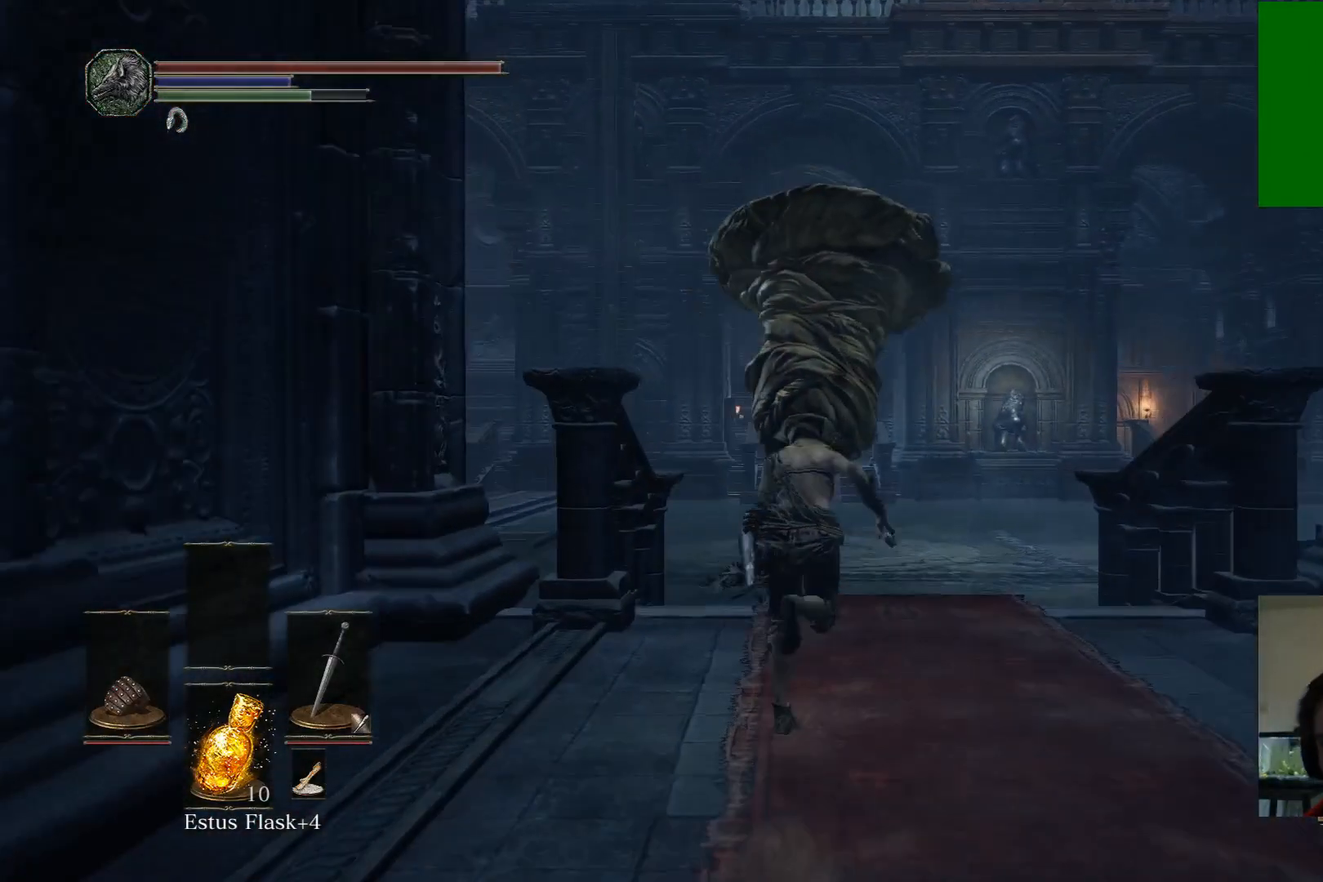
{"buttons": [], "left_stick": "up", "right_stick": "center", "events": []}
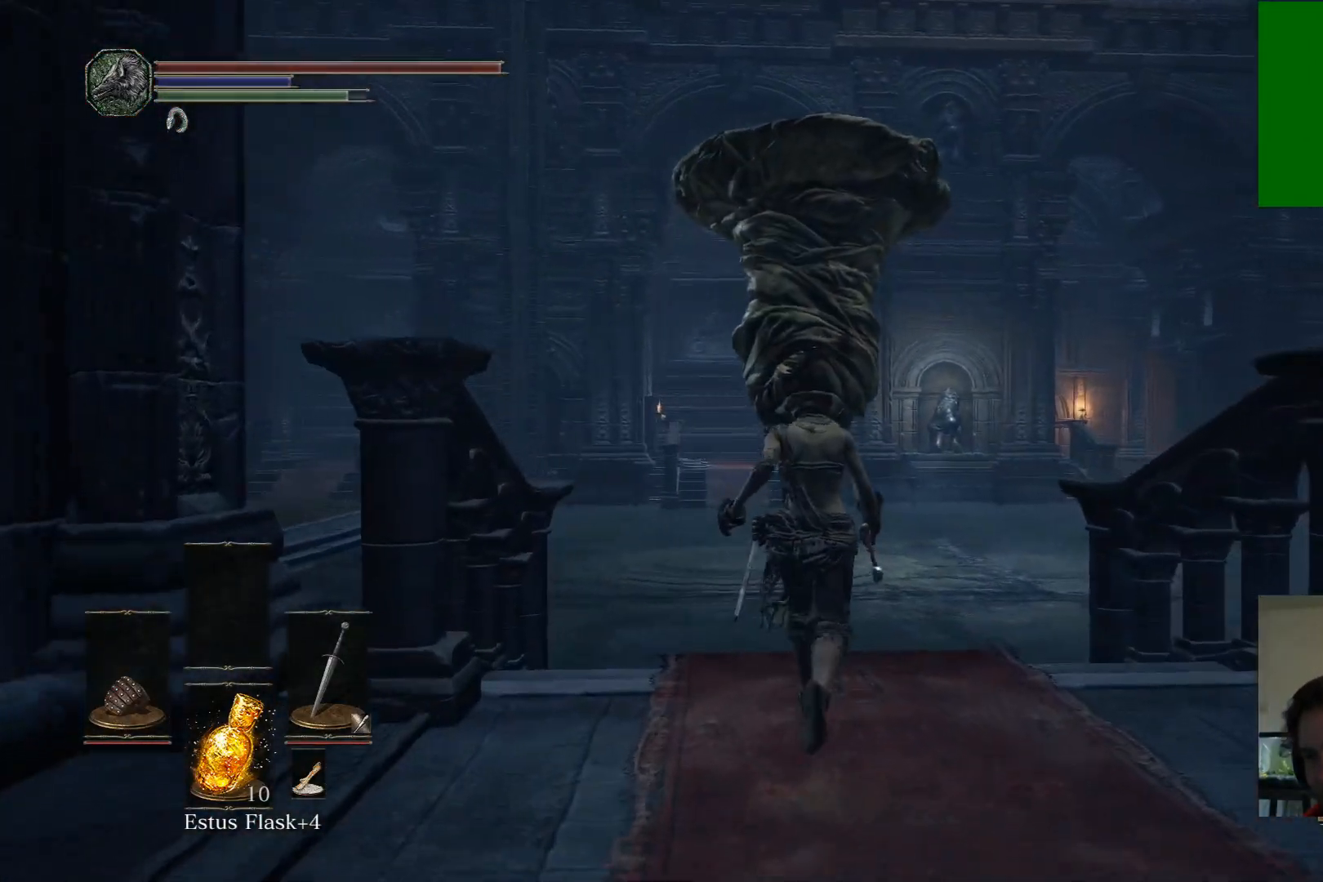
{"buttons": [], "left_stick": "up", "right_stick": "center", "events": [[117, "right_stick", "down"], [317, "right_stick", "center"]]}
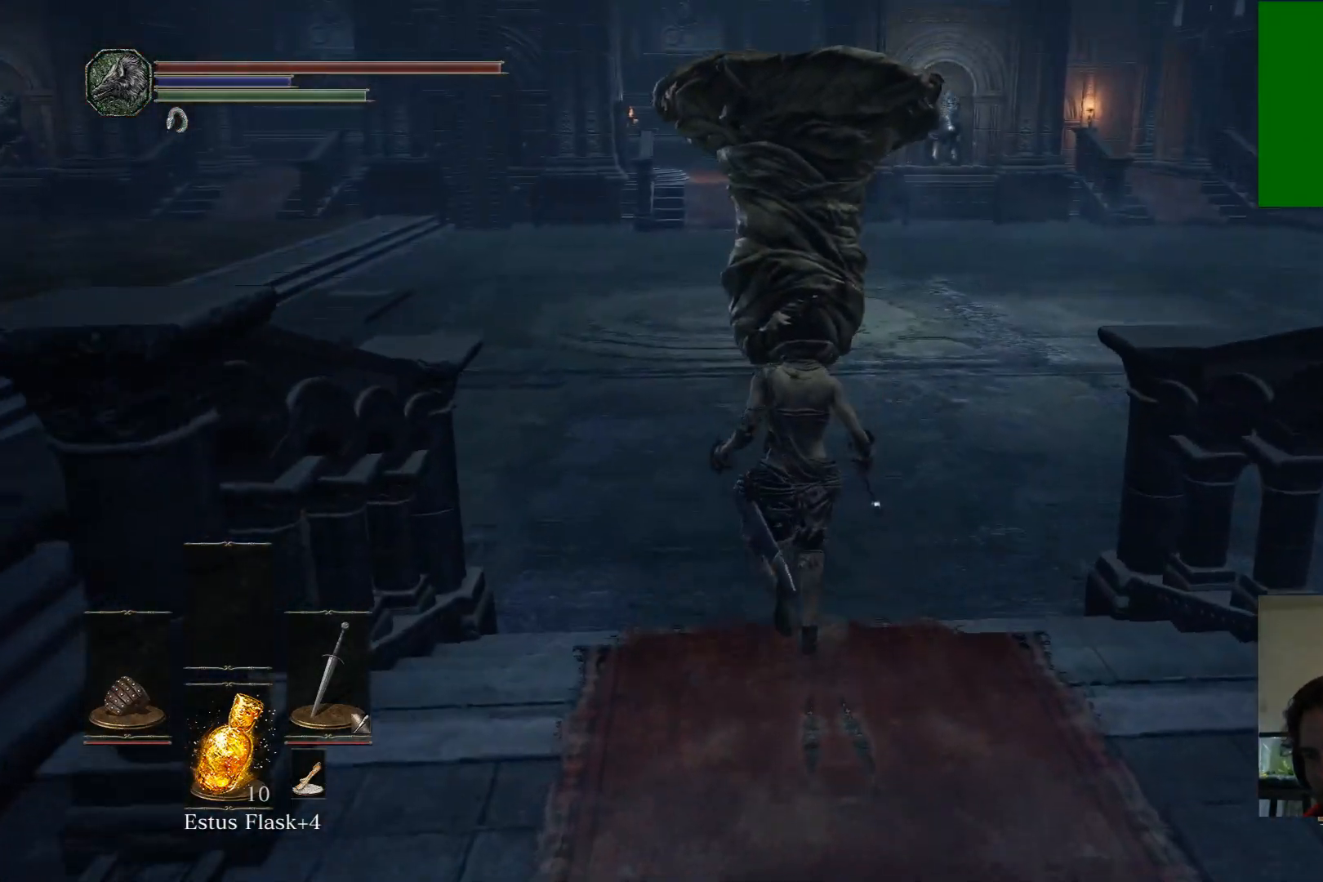
{"buttons": [], "left_stick": "up", "right_stick": "center", "events": [[233, "right_stick", "down-left"], [433, "right_stick", "center"]]}
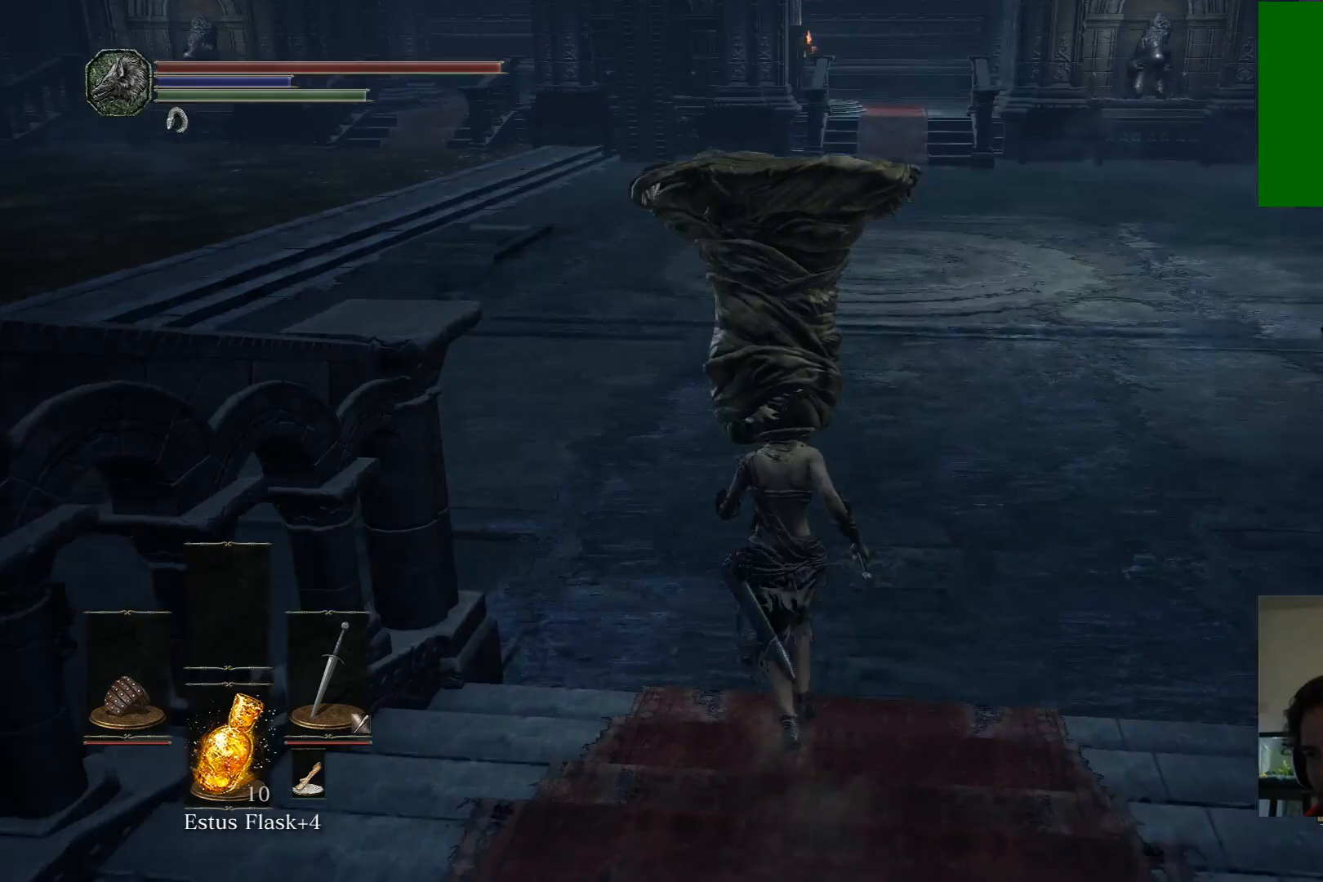
{"buttons": [], "left_stick": "up", "right_stick": "left", "events": [[383, "right_stick", "left"]]}
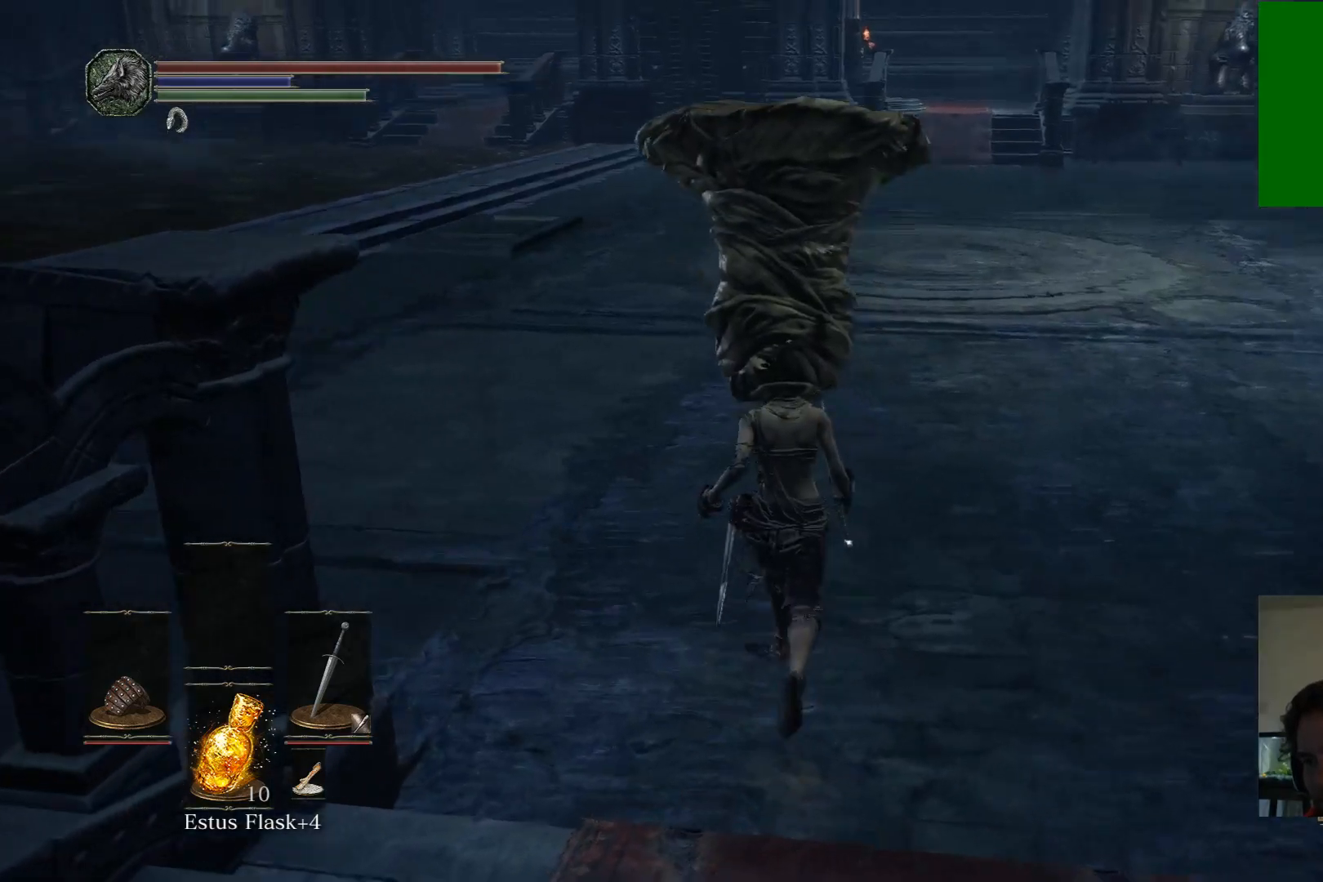
{"buttons": [], "left_stick": "up", "right_stick": "center", "events": [[33, "right_stick", "up-left"], [233, "right_stick", "center"]]}
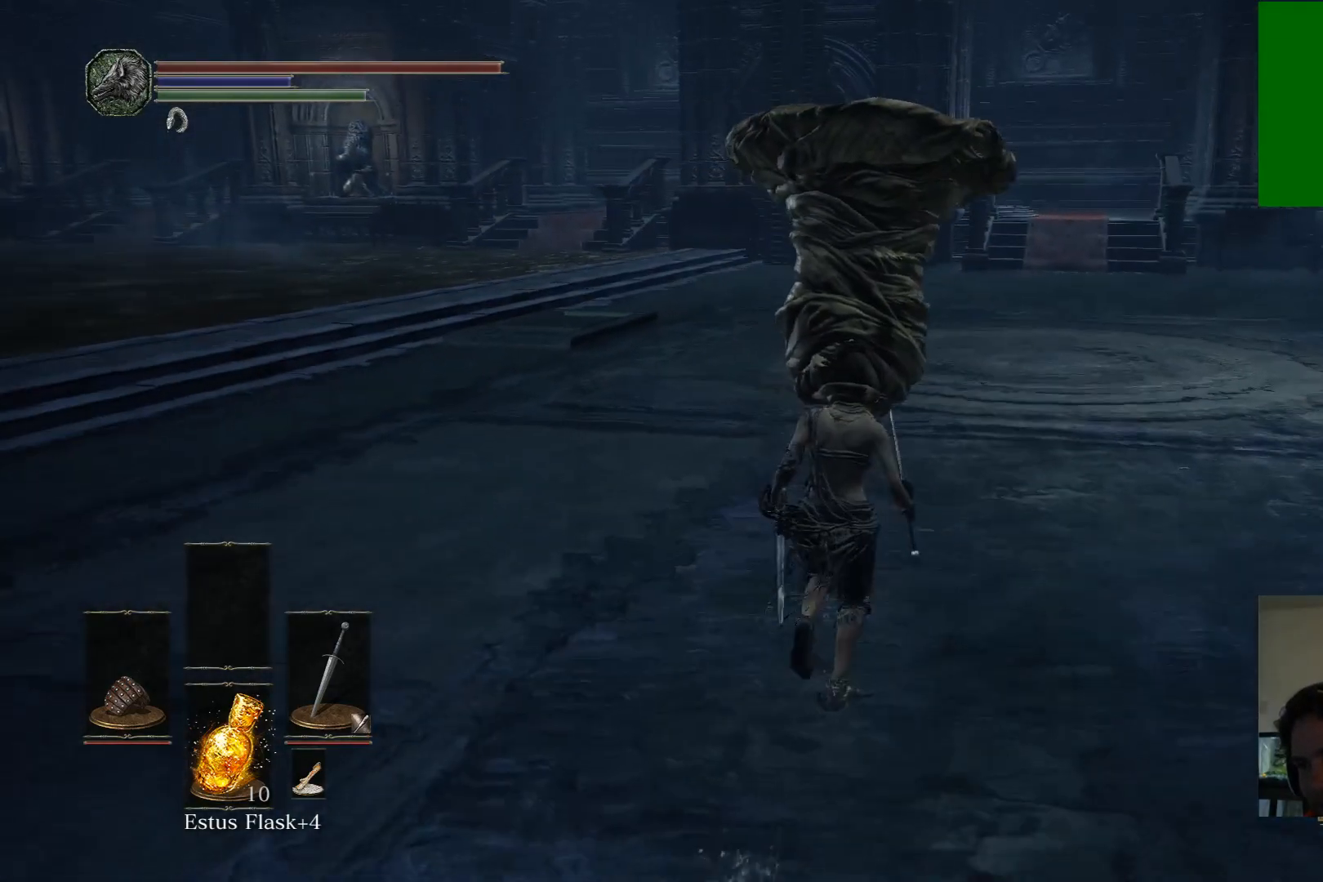
{"buttons": [], "left_stick": "up", "right_stick": "center", "events": [[300, "right_stick", "left"], [483, "right_stick", "center"]]}